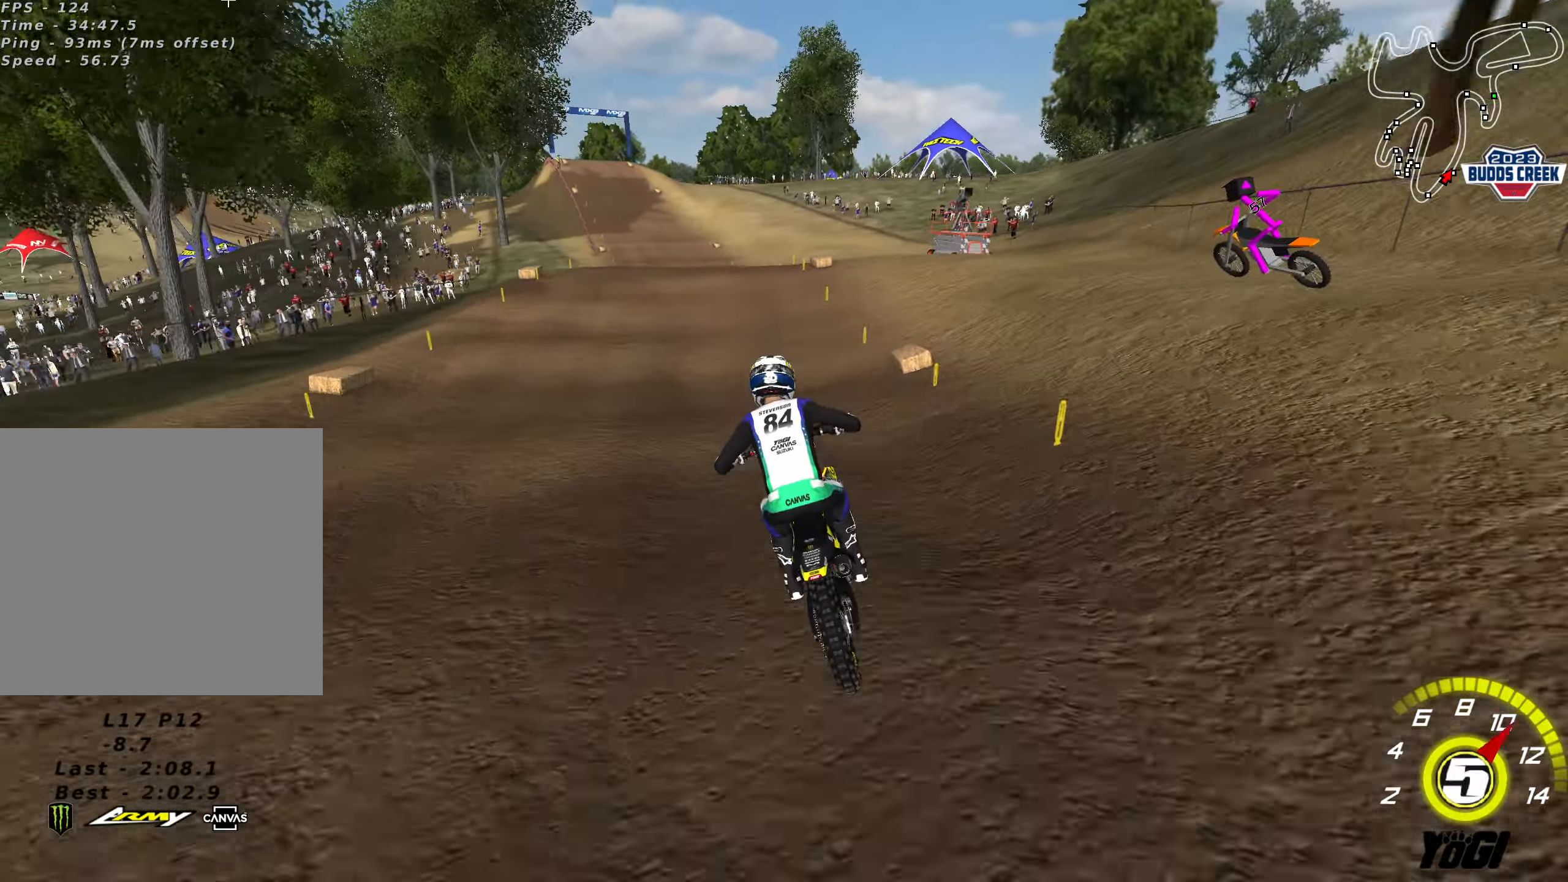
Gameplay with a controller (Xbox layout); each line is a JSON object with the inputs held at the frame after it. "events" lists button and stick changes between this image and that frame as [ms after this image, input, new state], when the widget could be followed in between.
{"buttons": ["B", "R2"], "left_stick": "center", "right_stick": "center", "events": [[34, "B", "up"], [500, "B", "down"]]}
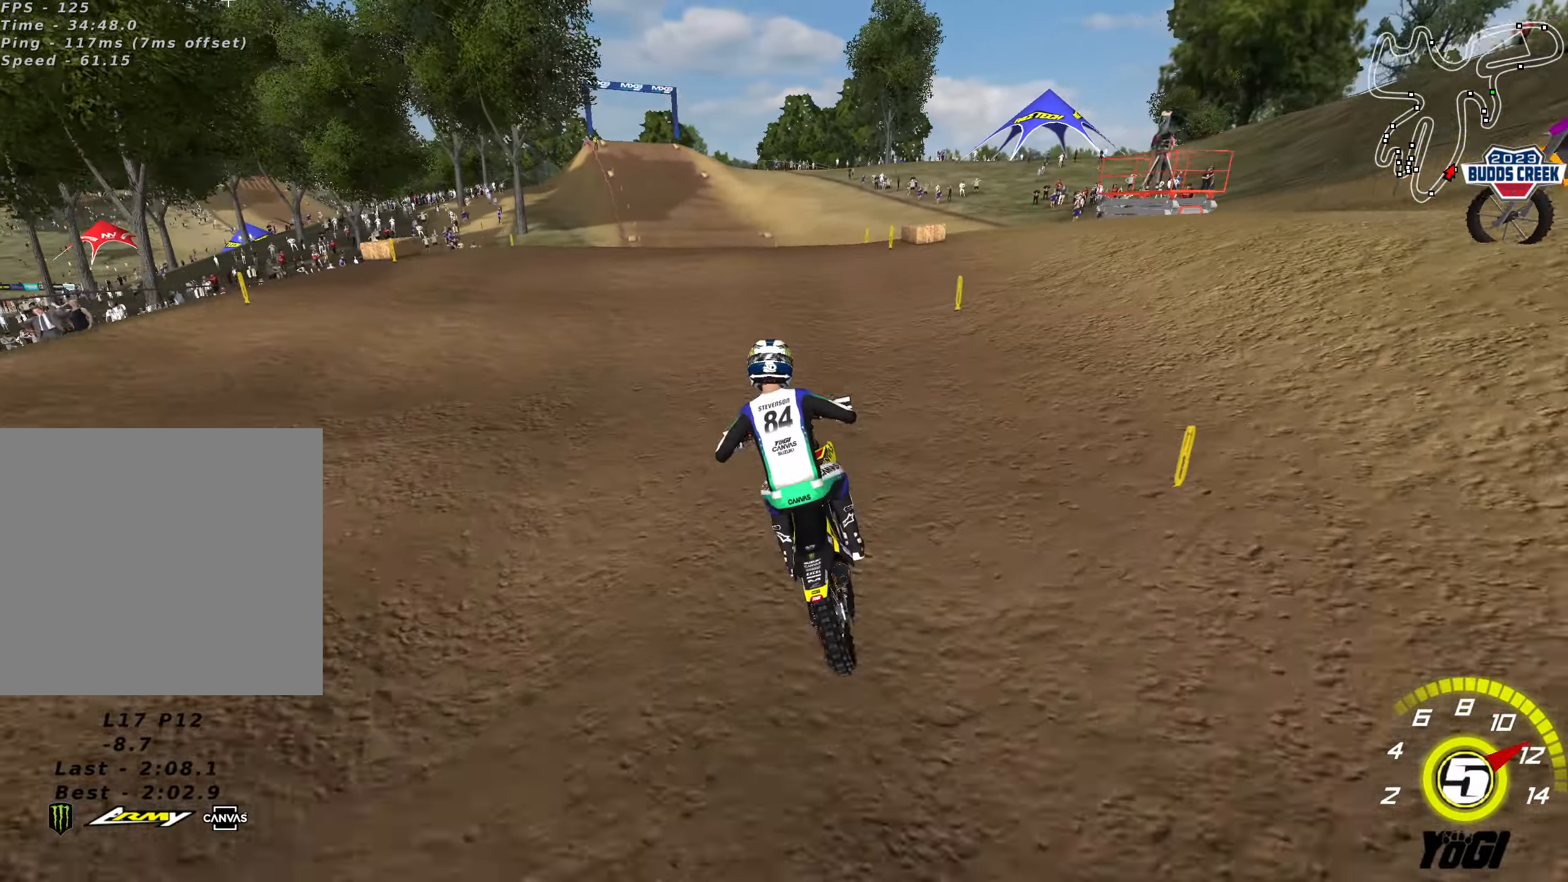
{"buttons": ["R2"], "left_stick": "down", "right_stick": "center", "events": [[100, "B", "up"], [150, "left_stick", "down-left"], [250, "B", "down"], [300, "left_stick", "down"], [367, "B", "up"]]}
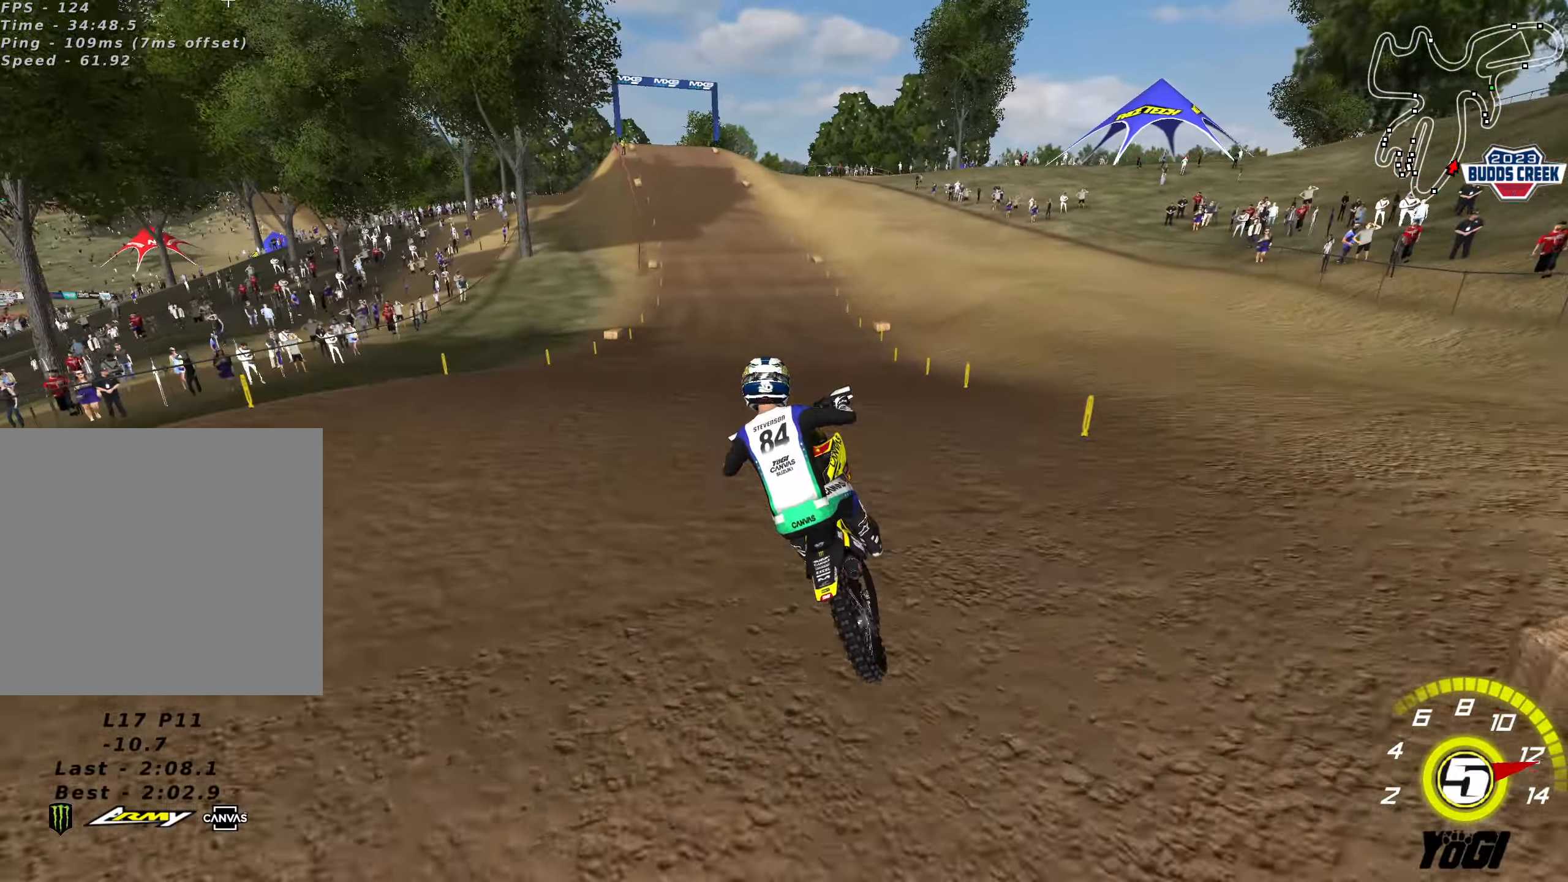
{"buttons": ["R2"], "left_stick": "center", "right_stick": "center", "events": [[234, "left_stick", "center"], [317, "R3", "down"], [484, "R3", "up"]]}
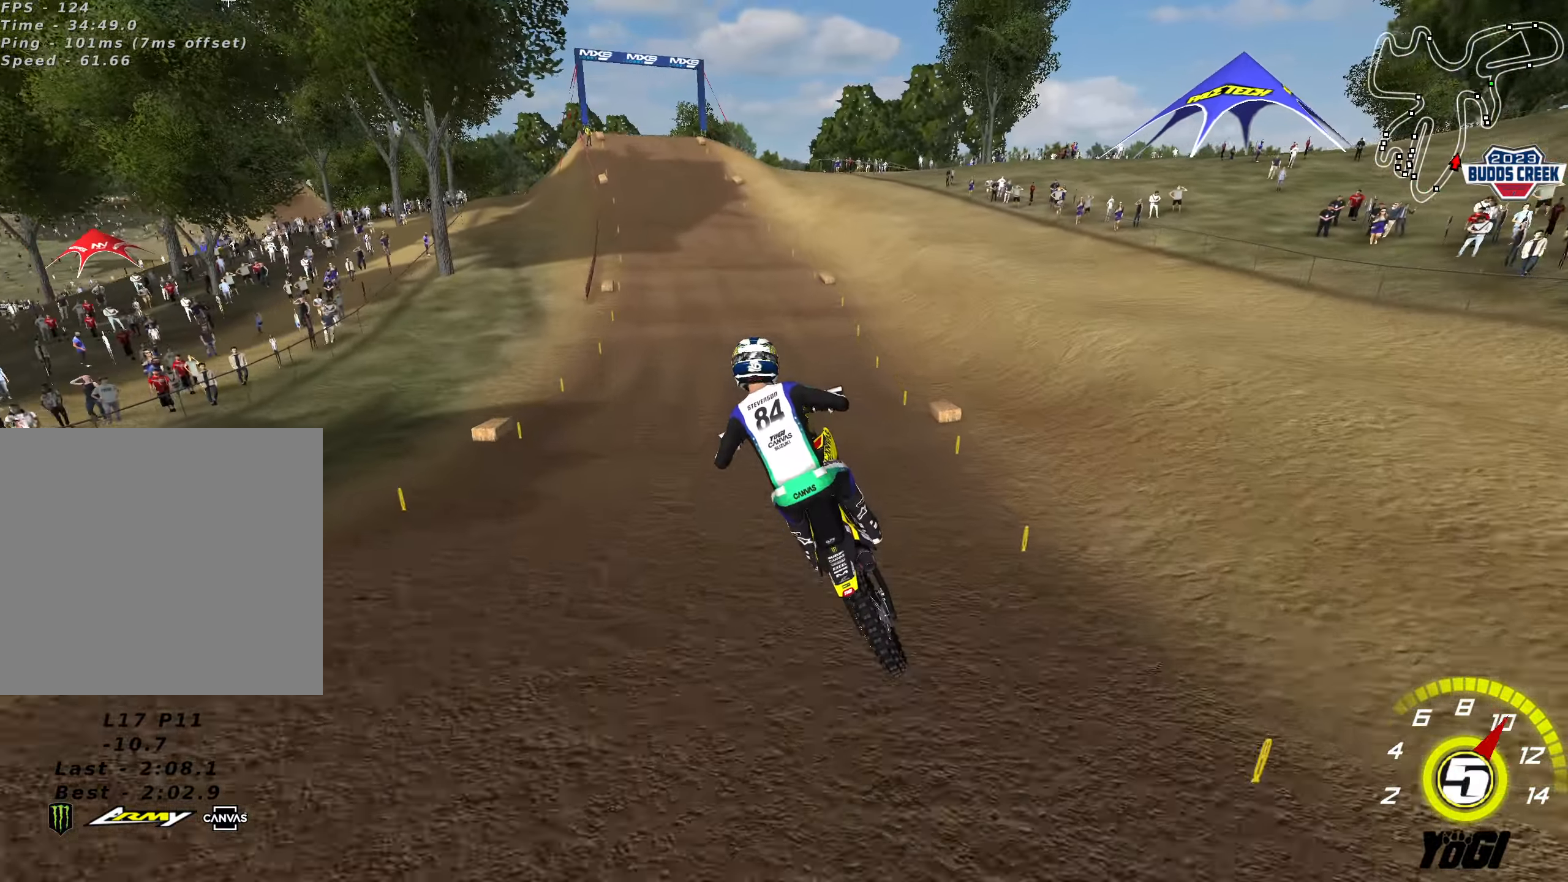
{"buttons": ["R2"], "left_stick": "up", "right_stick": "center", "events": [[467, "left_stick", "up"]]}
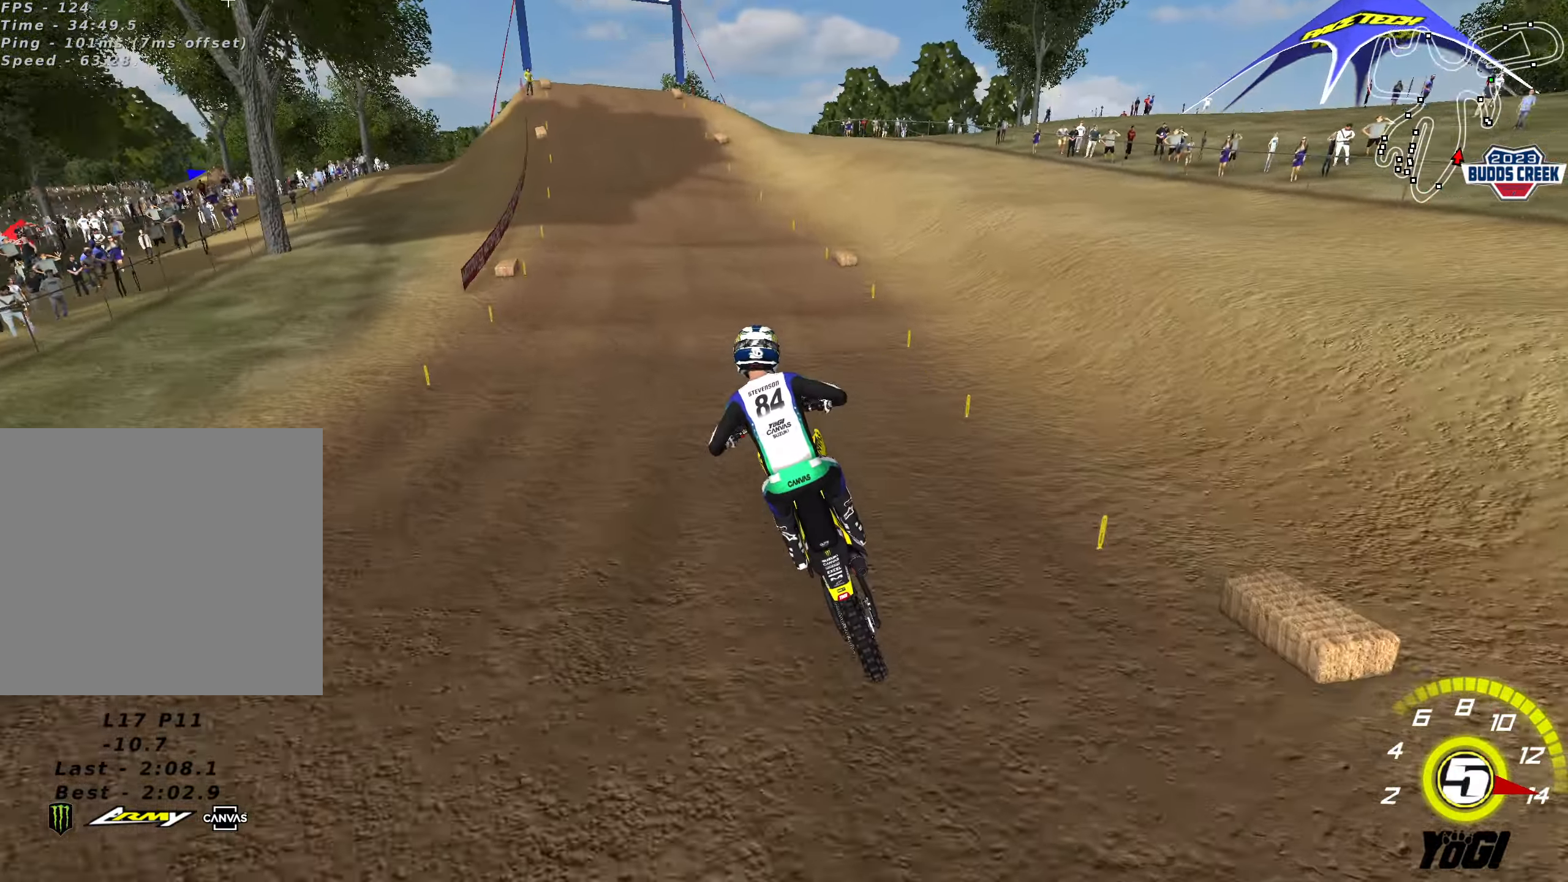
{"buttons": ["R2"], "left_stick": "center", "right_stick": "center", "events": [[300, "left_stick", "center"]]}
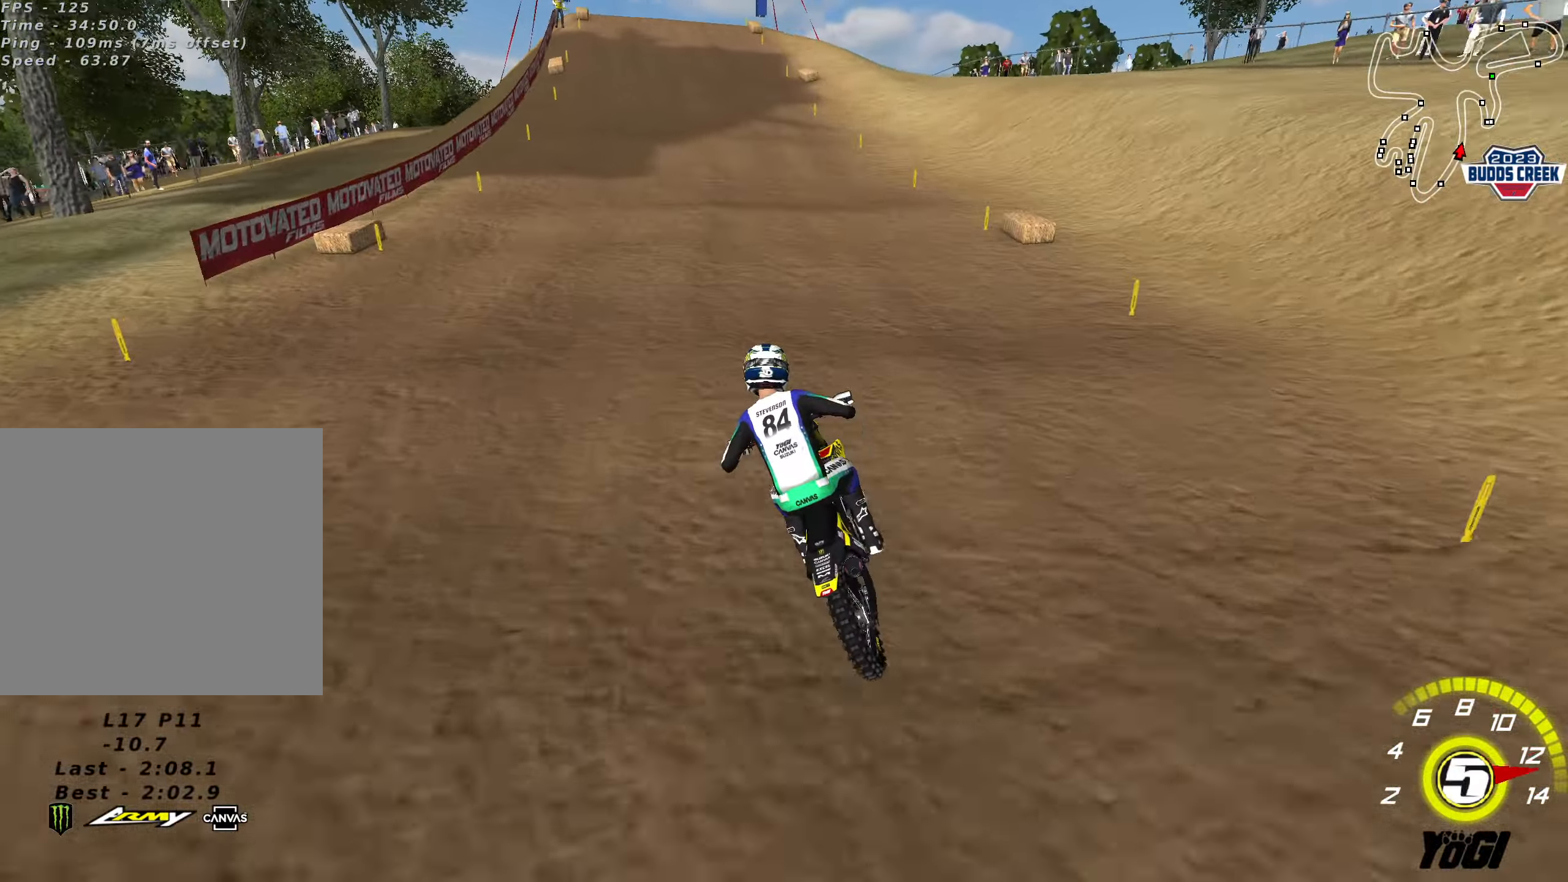
{"buttons": ["R2"], "left_stick": "center", "right_stick": "center", "events": [[100, "left_stick", "down-right"], [234, "left_stick", "center"], [400, "X", "down"], [467, "X", "up"]]}
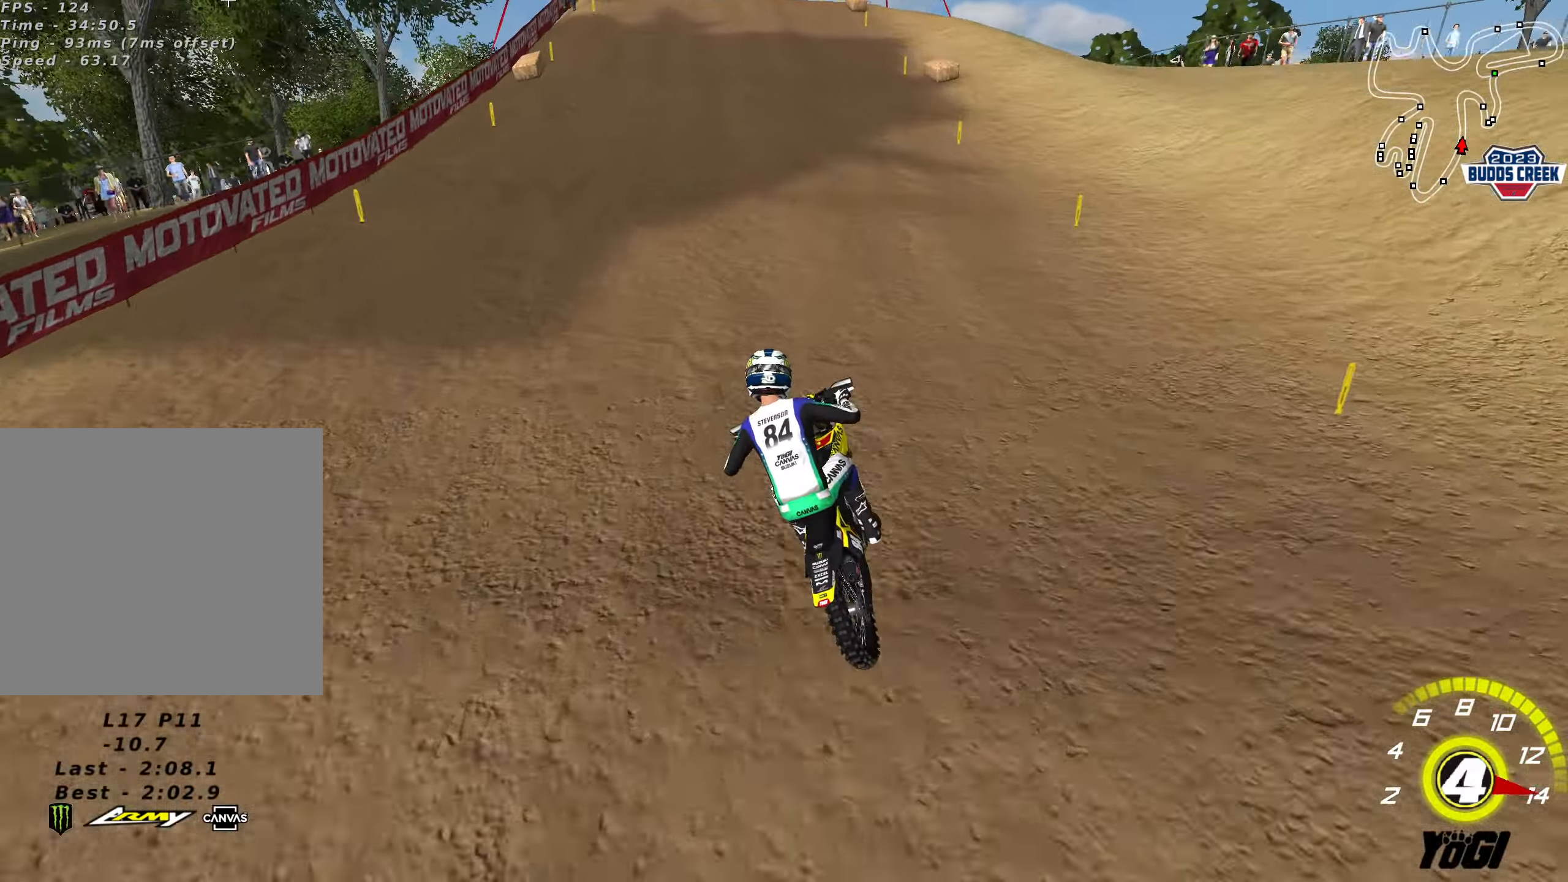
{"buttons": ["R2"], "left_stick": "down-right", "right_stick": "center", "events": [[50, "X", "down"], [117, "L2", "down"], [117, "R2", "up"], [134, "X", "up"], [167, "left_stick", "down"], [217, "X", "down"], [250, "R2", "down"], [317, "X", "up"], [367, "L2", "up"], [367, "R2", "up"], [467, "left_stick", "down-right"], [484, "R2", "down"]]}
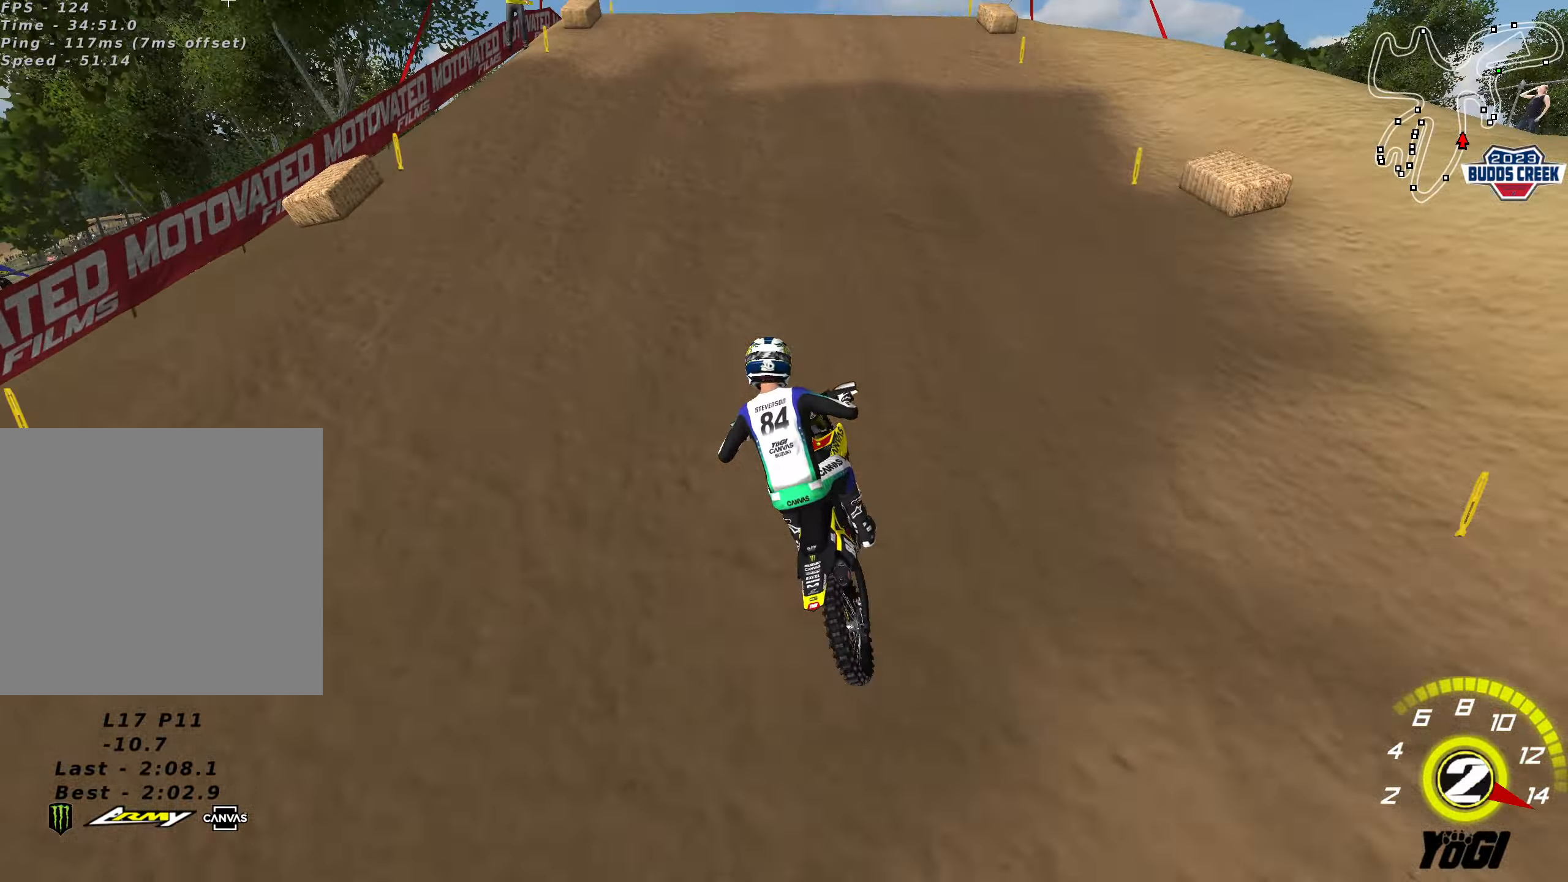
{"buttons": ["R2"], "left_stick": "down-left", "right_stick": "center", "events": [[134, "R2", "up"], [134, "left_stick", "center"], [200, "R2", "down"], [300, "R2", "up"], [400, "left_stick", "down-left"], [466, "R2", "down"]]}
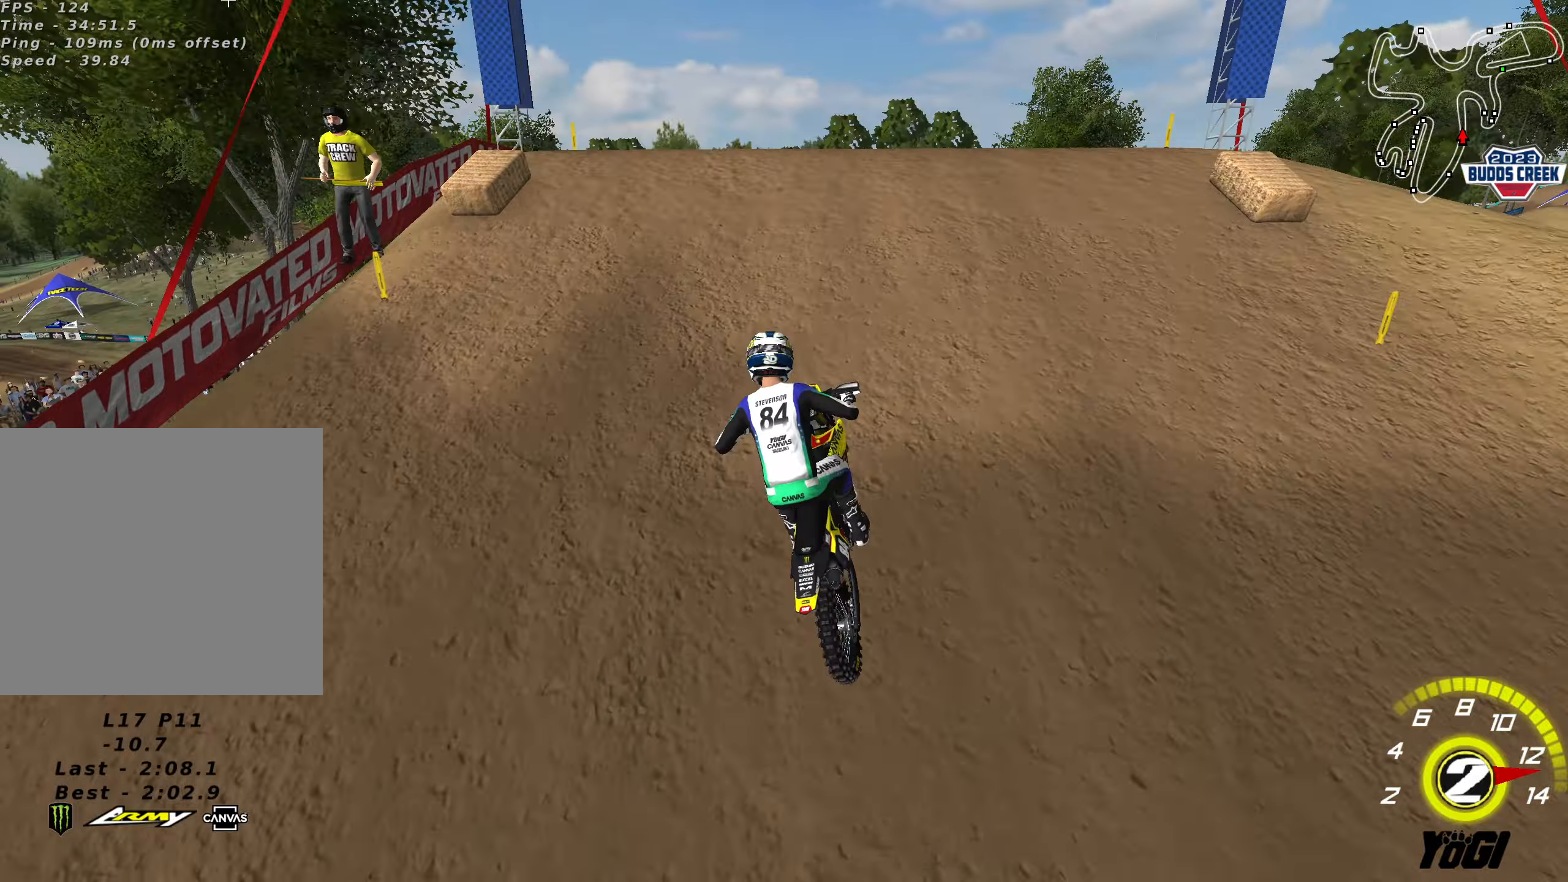
{"buttons": ["R2"], "left_stick": "down", "right_stick": "center", "events": [[300, "left_stick", "down"]]}
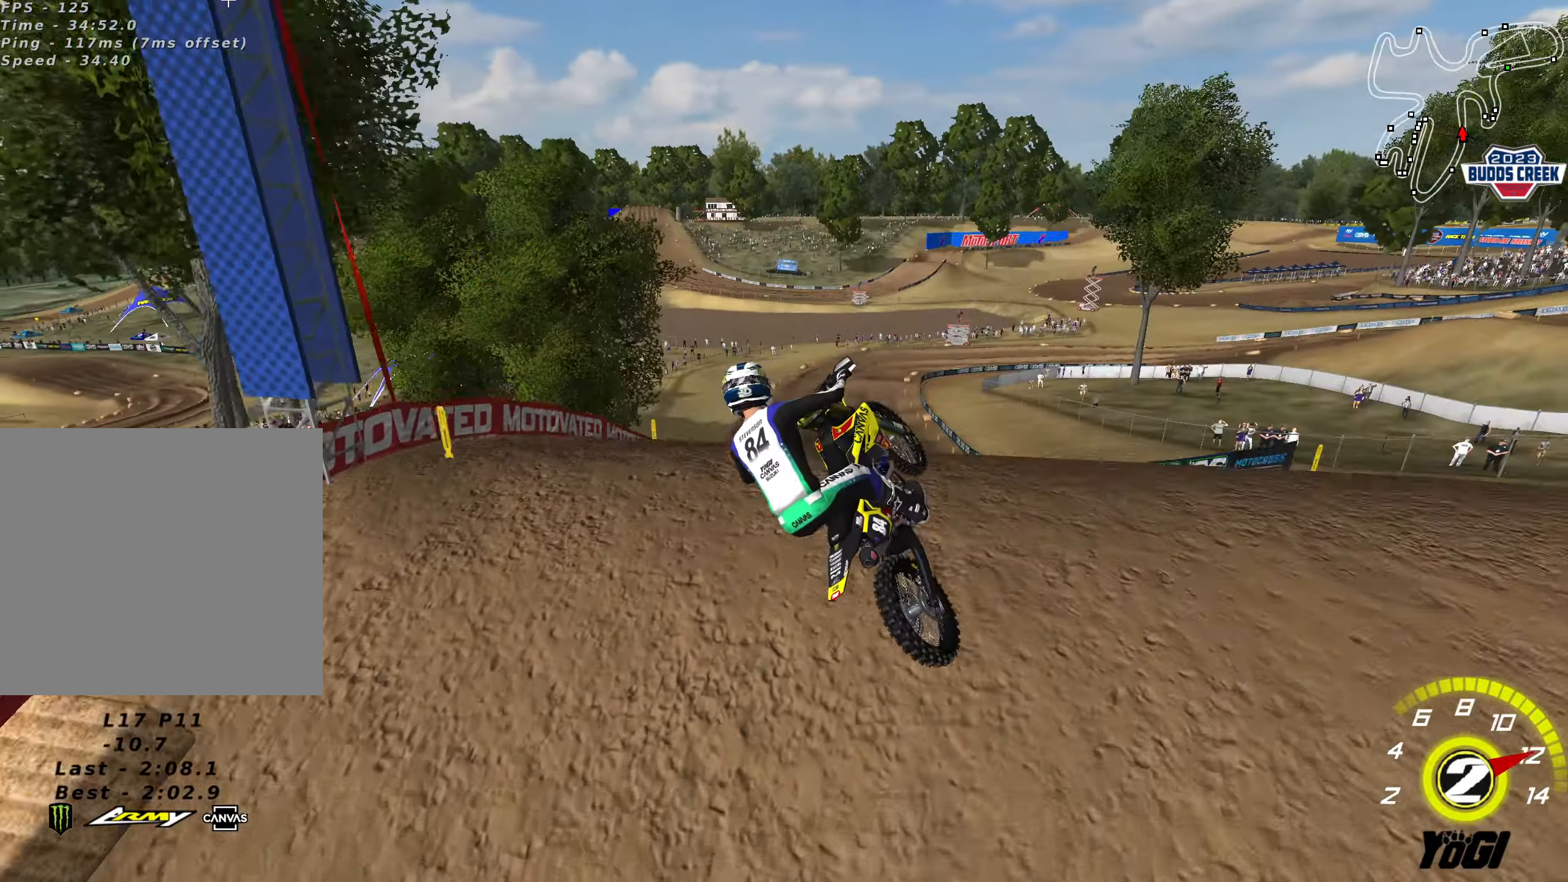
{"buttons": [], "left_stick": "down", "right_stick": "center", "events": [[116, "R2", "up"], [200, "R2", "down"], [333, "B", "down"], [450, "B", "up"], [483, "R2", "up"]]}
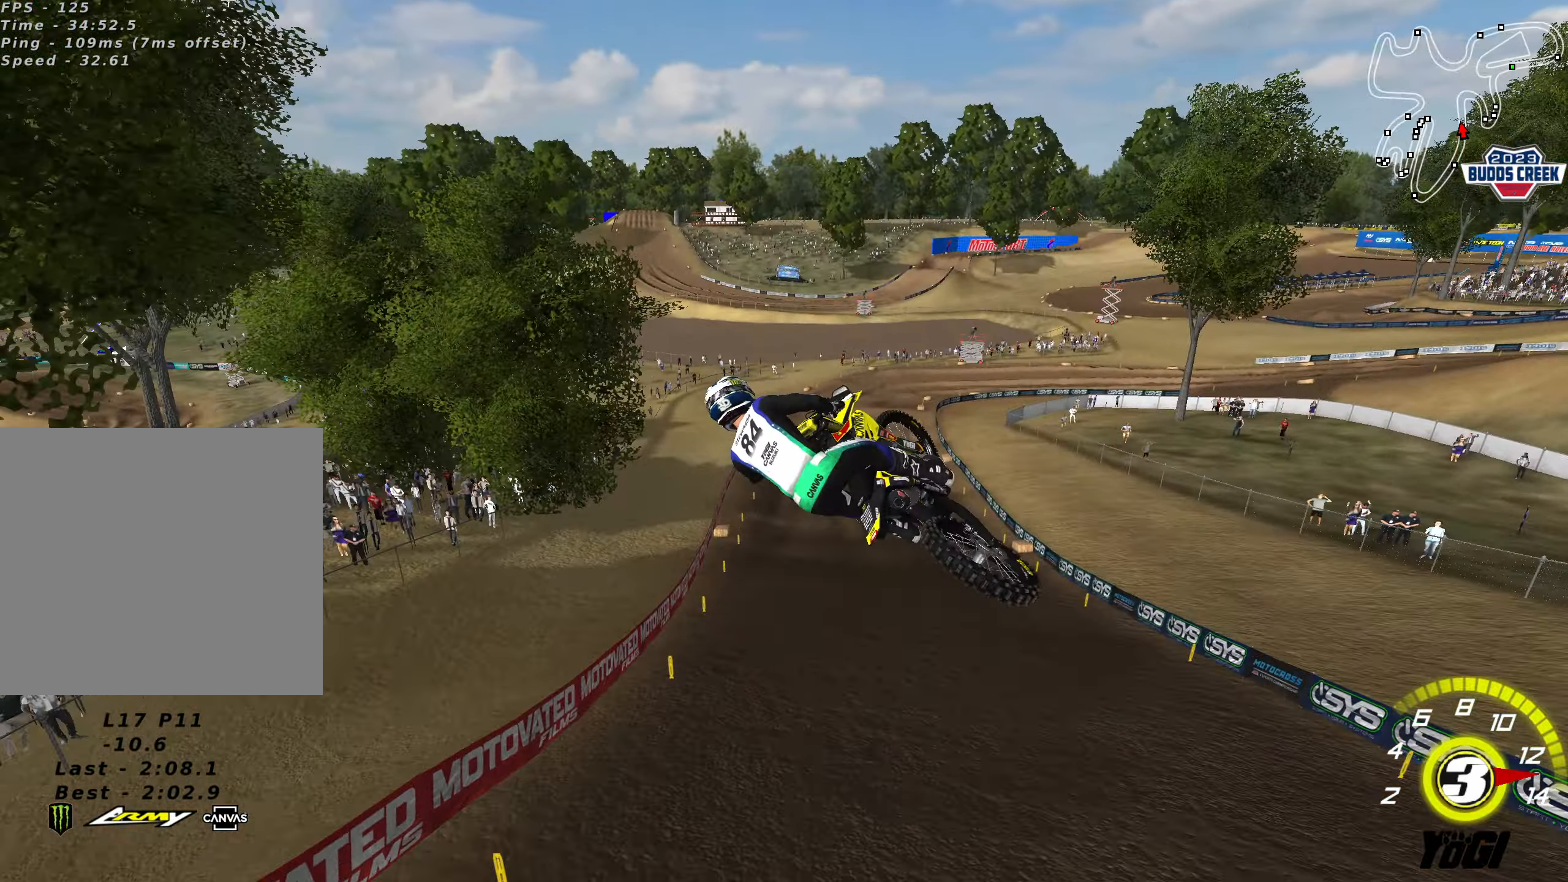
{"buttons": [], "left_stick": "center", "right_stick": "center", "events": [[266, "R2", "down"], [266, "left_stick", "down-right"], [400, "left_stick", "right"], [450, "R2", "up"], [500, "left_stick", "center"]]}
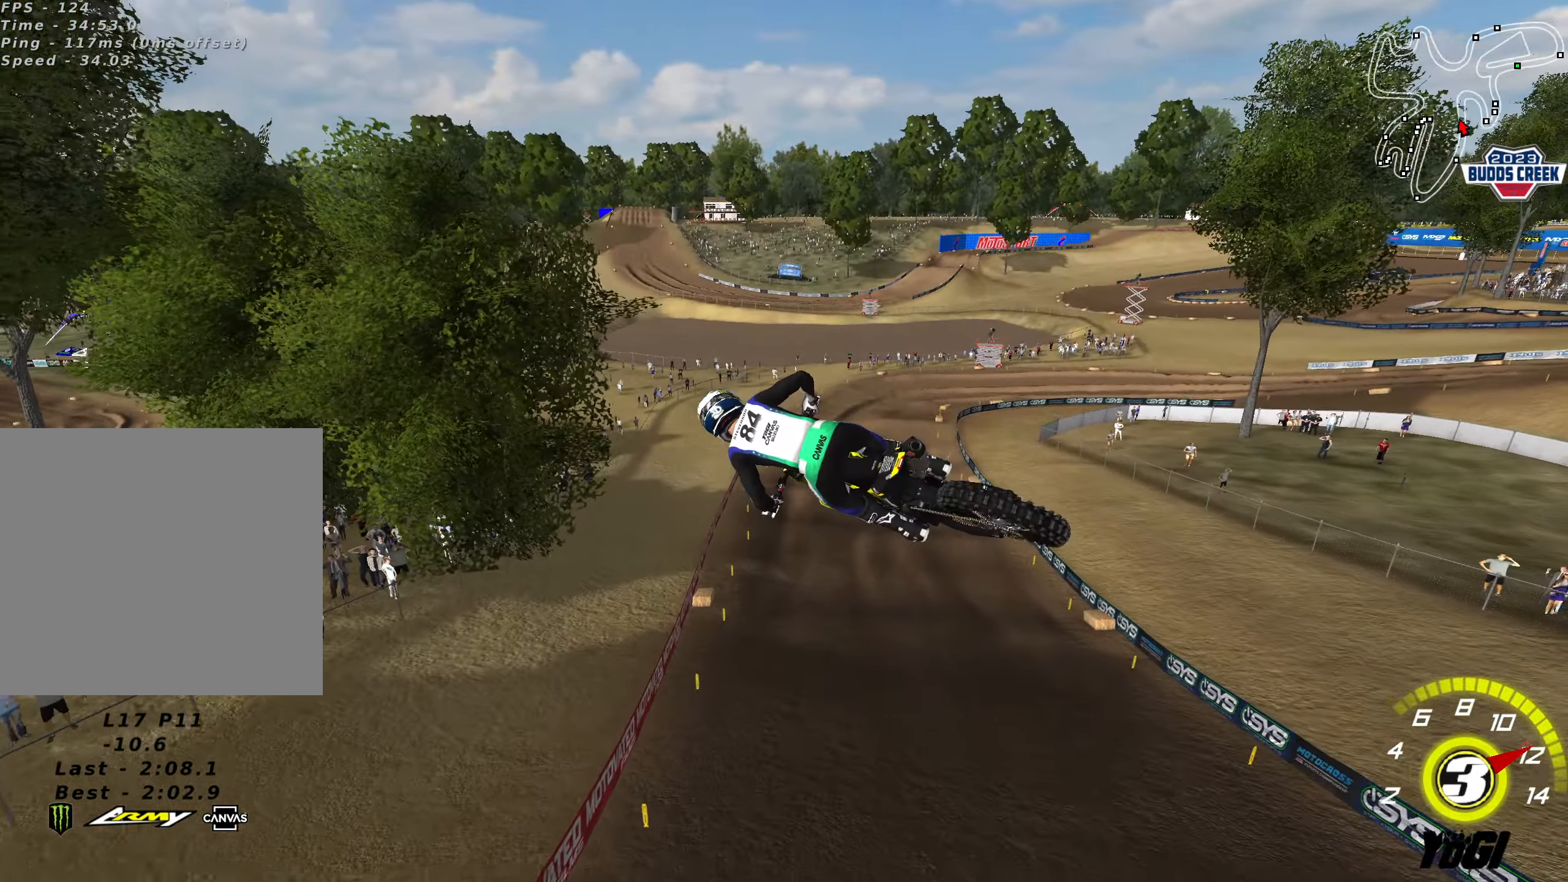
{"buttons": [], "left_stick": "up", "right_stick": "center", "events": [[133, "R2", "down"], [150, "left_stick", "up"], [250, "R2", "up"]]}
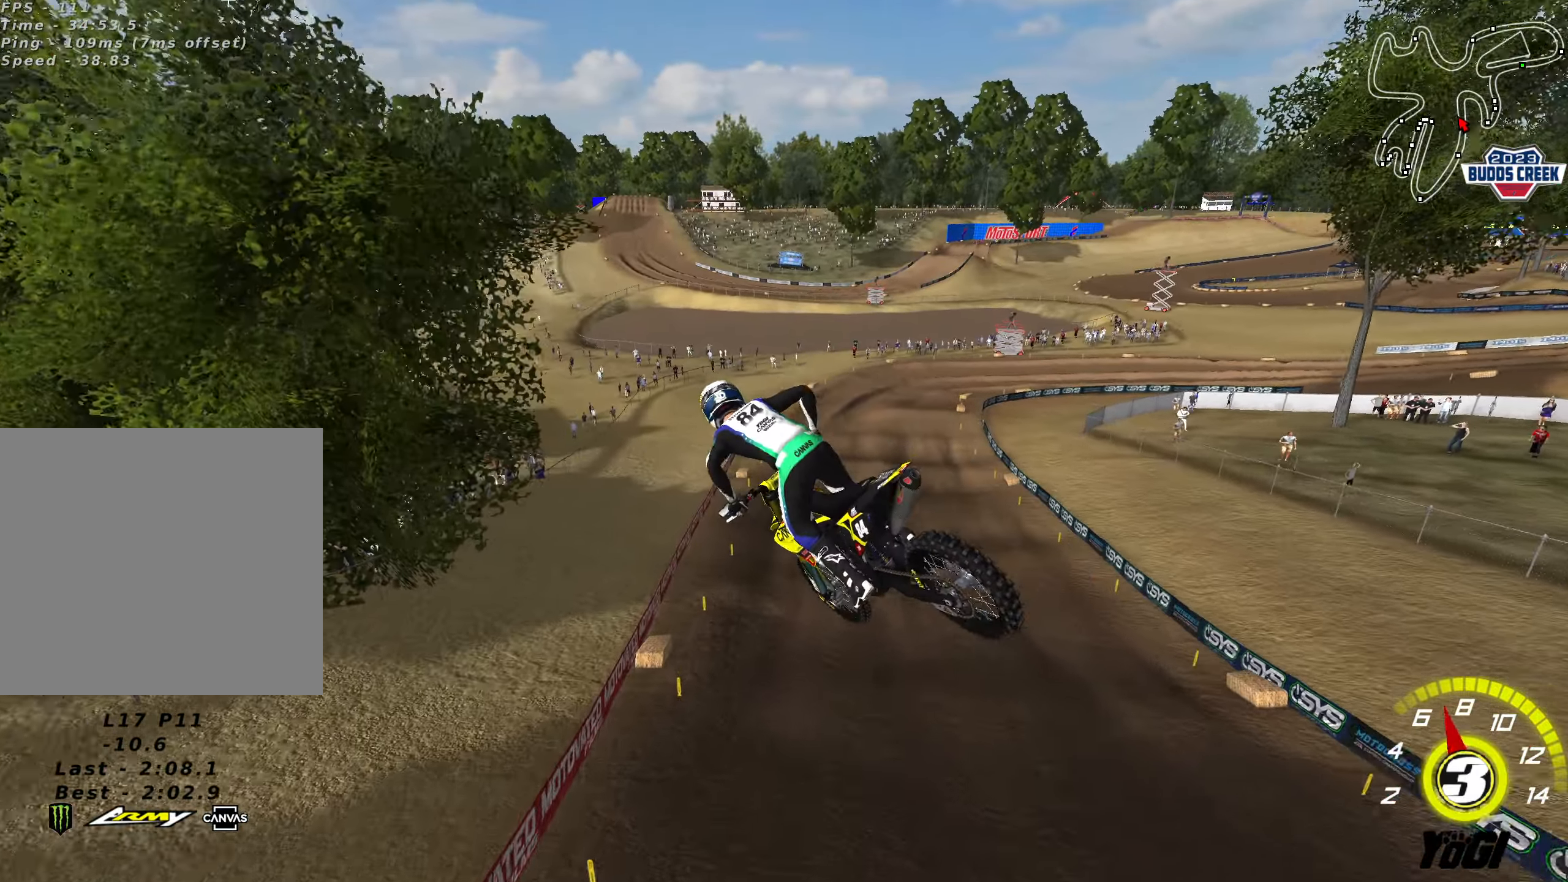
{"buttons": ["R2"], "left_stick": "up", "right_stick": "center", "events": [[266, "R2", "down"]]}
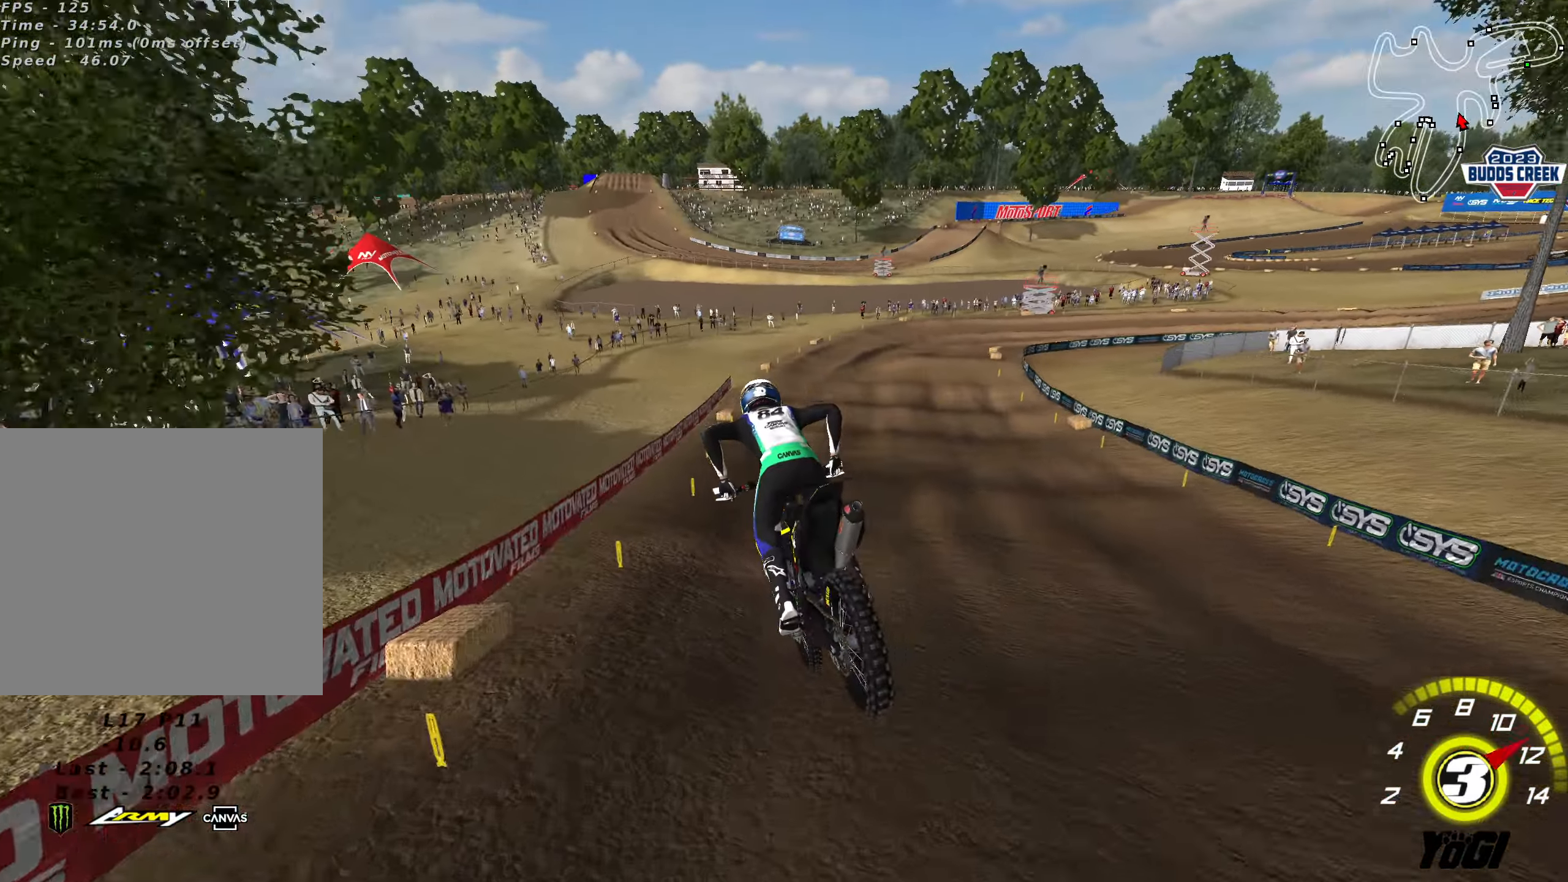
{"buttons": ["R2"], "left_stick": "right", "right_stick": "center", "events": [[233, "left_stick", "up-right"], [416, "left_stick", "right"]]}
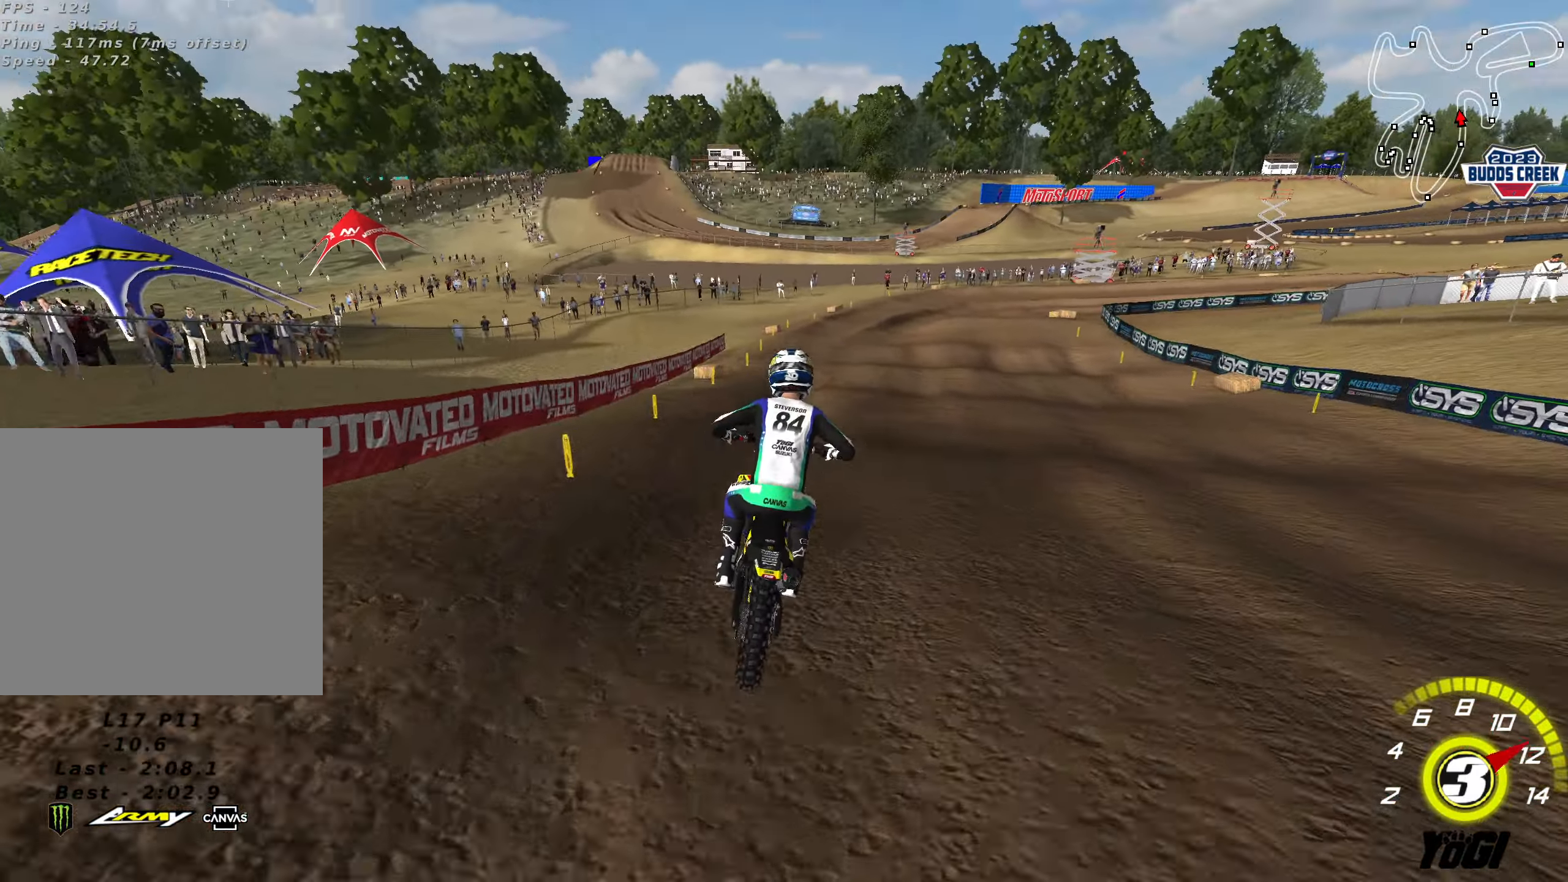
{"buttons": ["R2"], "left_stick": "down", "right_stick": "center", "events": [[50, "left_stick", "down-right"], [250, "left_stick", "down"], [416, "R2", "up"], [500, "R2", "down"]]}
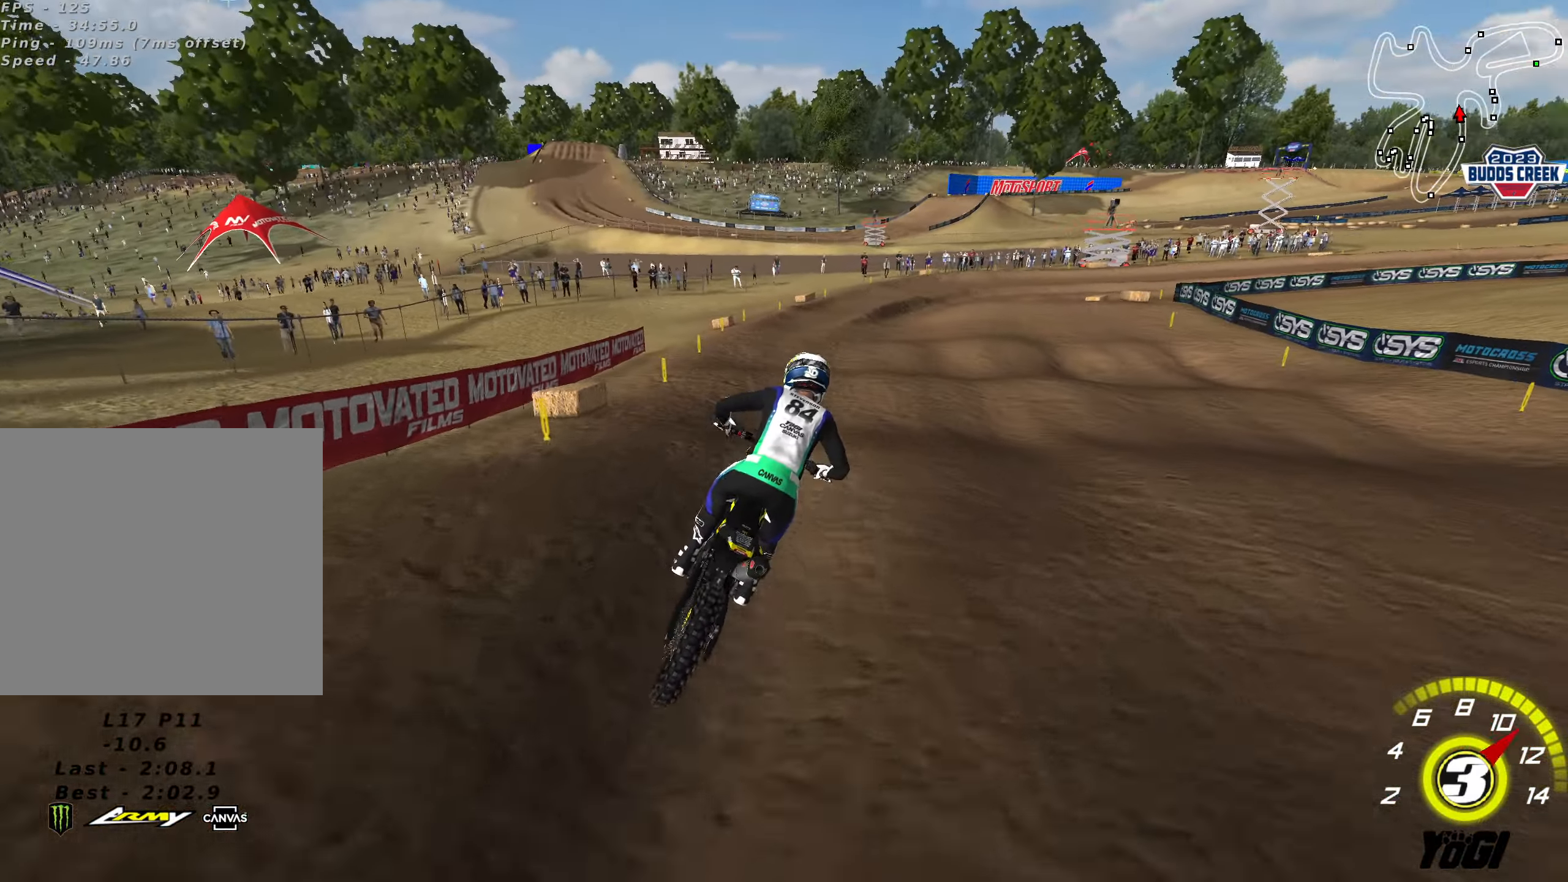
{"buttons": ["R2"], "left_stick": "down-right", "right_stick": "center", "events": [[100, "left_stick", "down-left"], [250, "R2", "up"], [416, "R2", "down"], [433, "left_stick", "down-right"]]}
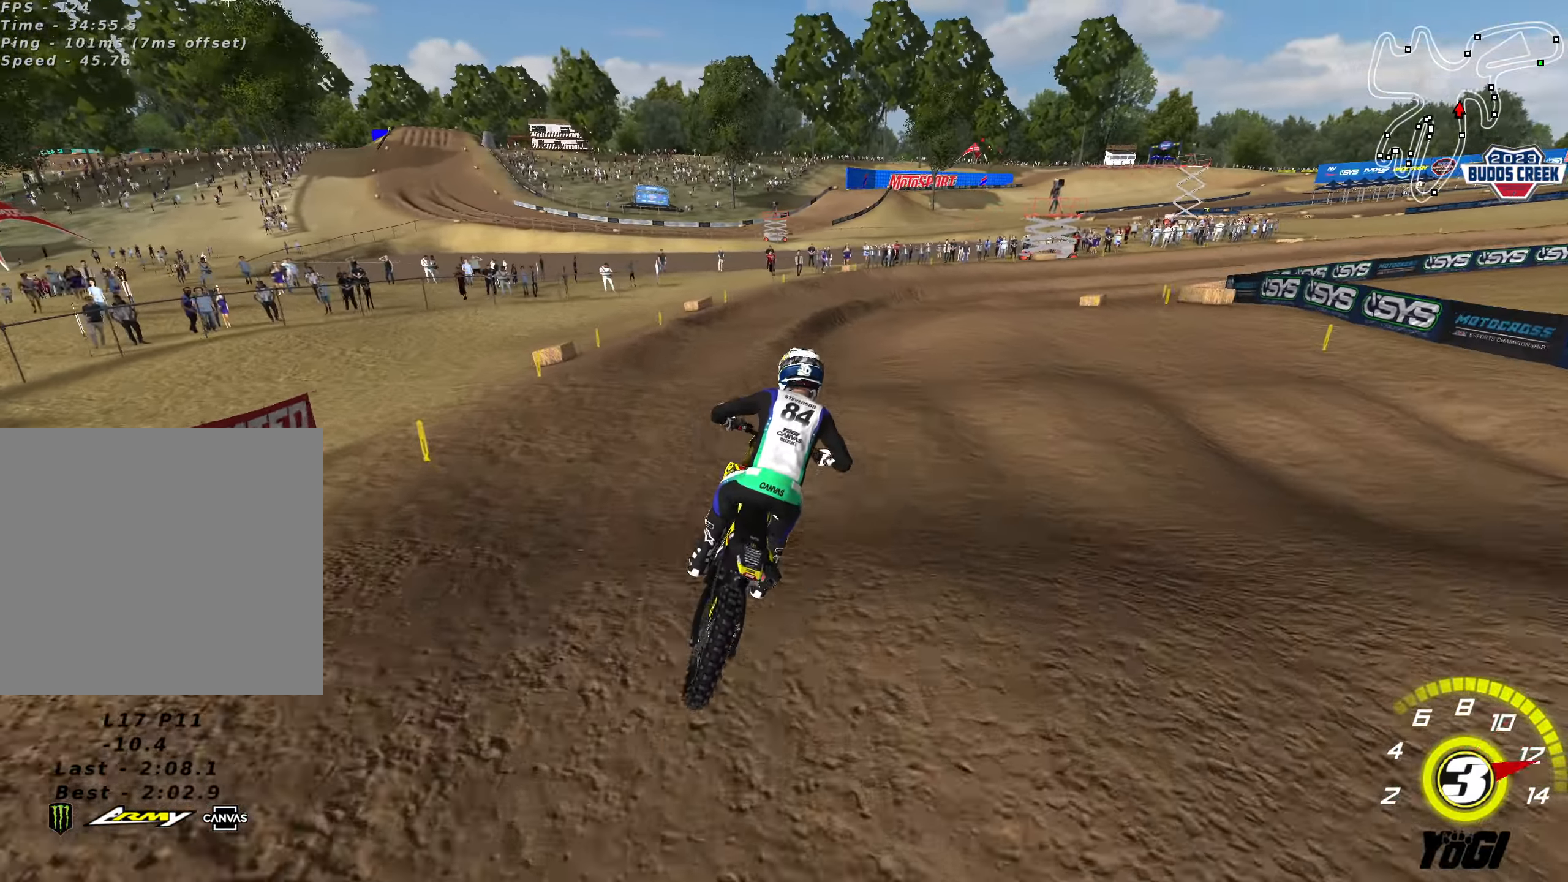
{"buttons": ["R2"], "left_stick": "down-right", "right_stick": "center", "events": [[50, "R2", "up"], [200, "R2", "down"], [316, "R2", "up"], [366, "R2", "down"]]}
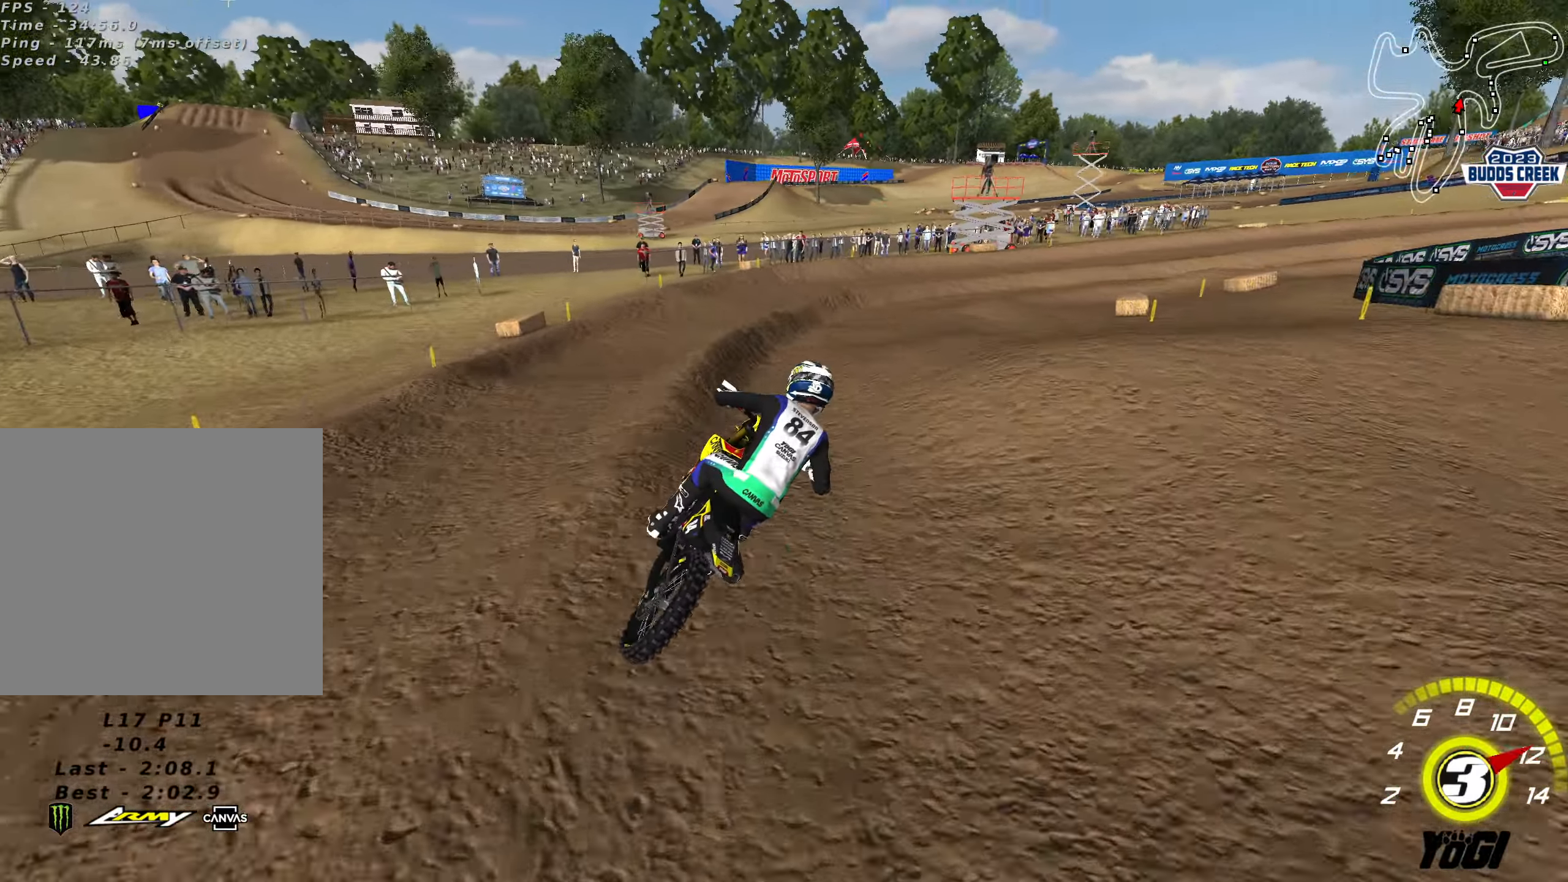
{"buttons": [], "left_stick": "down-right", "right_stick": "center", "events": [[100, "left_stick", "center"], [166, "left_stick", "left"], [233, "R2", "up"], [283, "left_stick", "center"], [333, "R2", "down"], [417, "left_stick", "down-right"], [433, "R2", "up"]]}
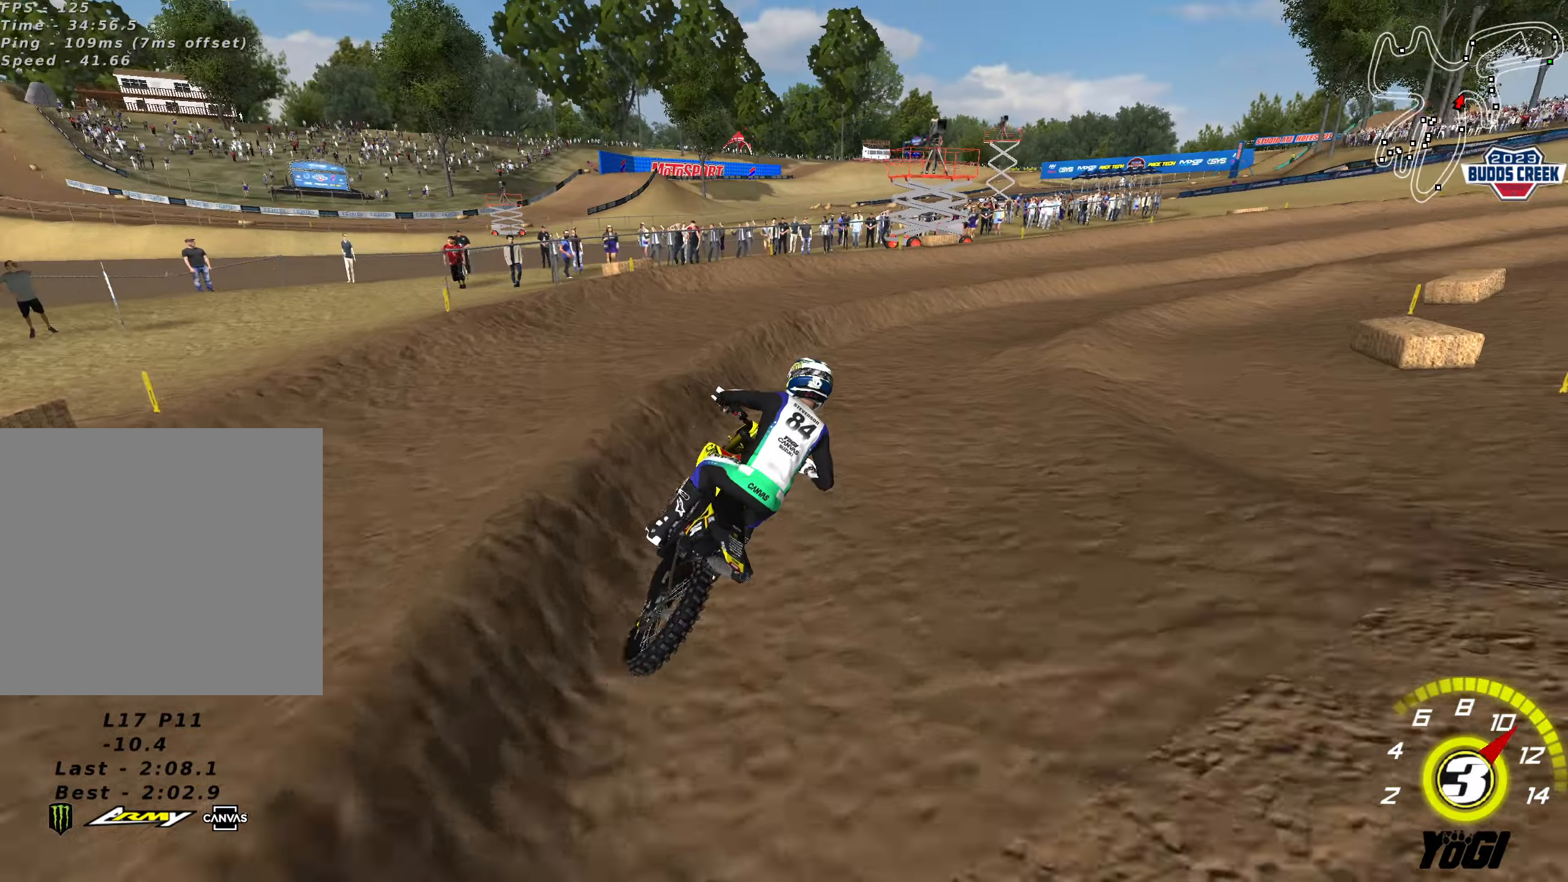
{"buttons": ["X", "R2"], "left_stick": "center", "right_stick": "center", "events": [[317, "L2", "down"], [400, "R2", "down"], [450, "X", "down"], [467, "L2", "up"], [467, "left_stick", "center"]]}
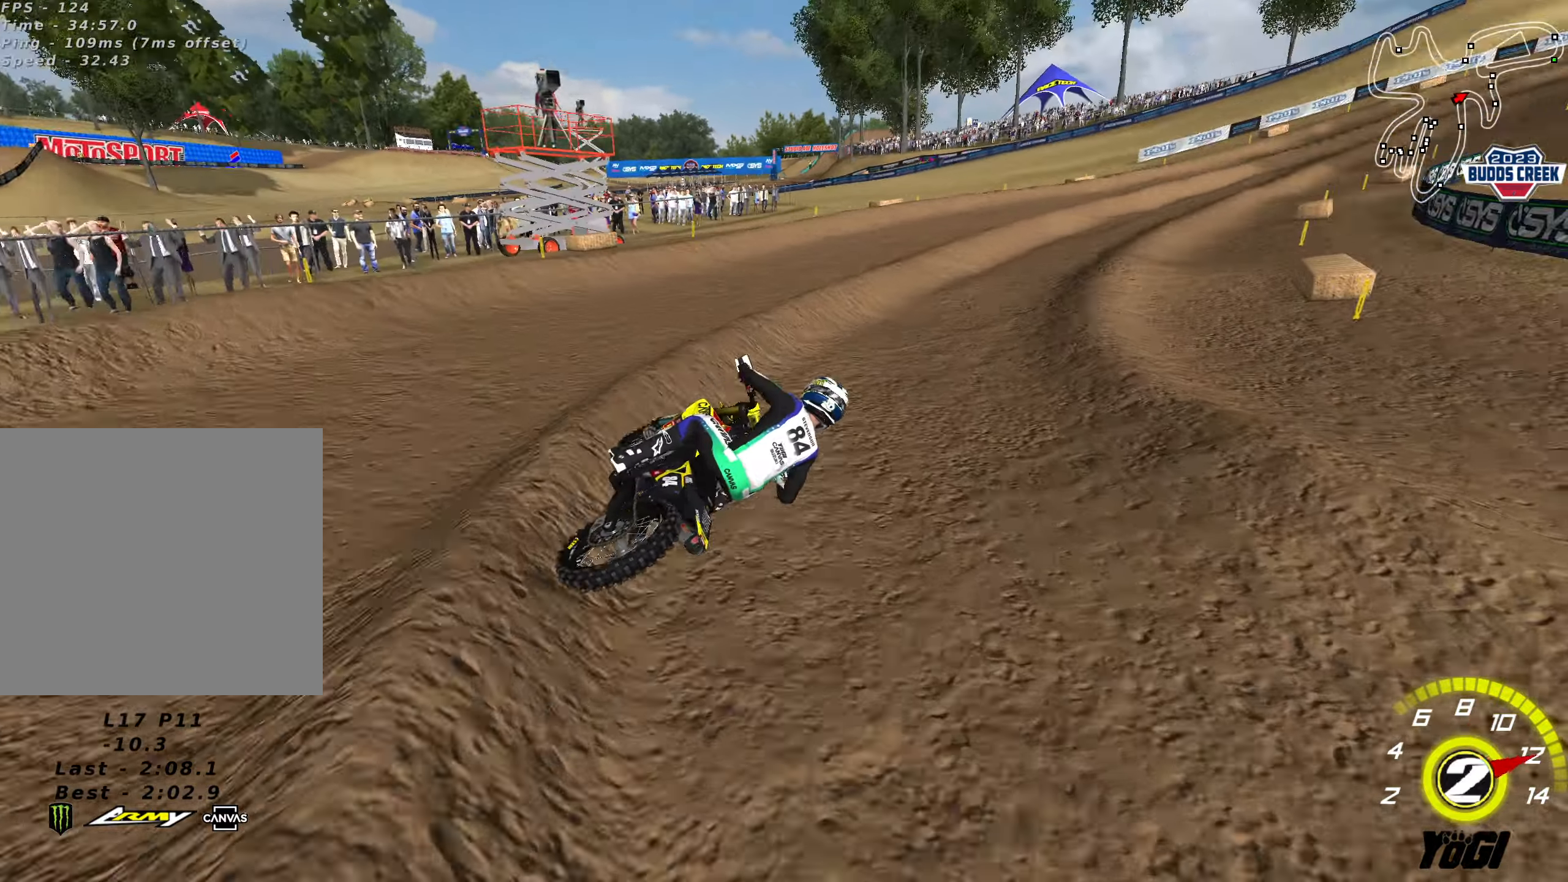
{"buttons": ["R2"], "left_stick": "left", "right_stick": "center", "events": [[50, "X", "up"], [83, "left_stick", "left"], [267, "B", "down"], [283, "left_stick", "center"], [367, "B", "up"], [467, "left_stick", "left"]]}
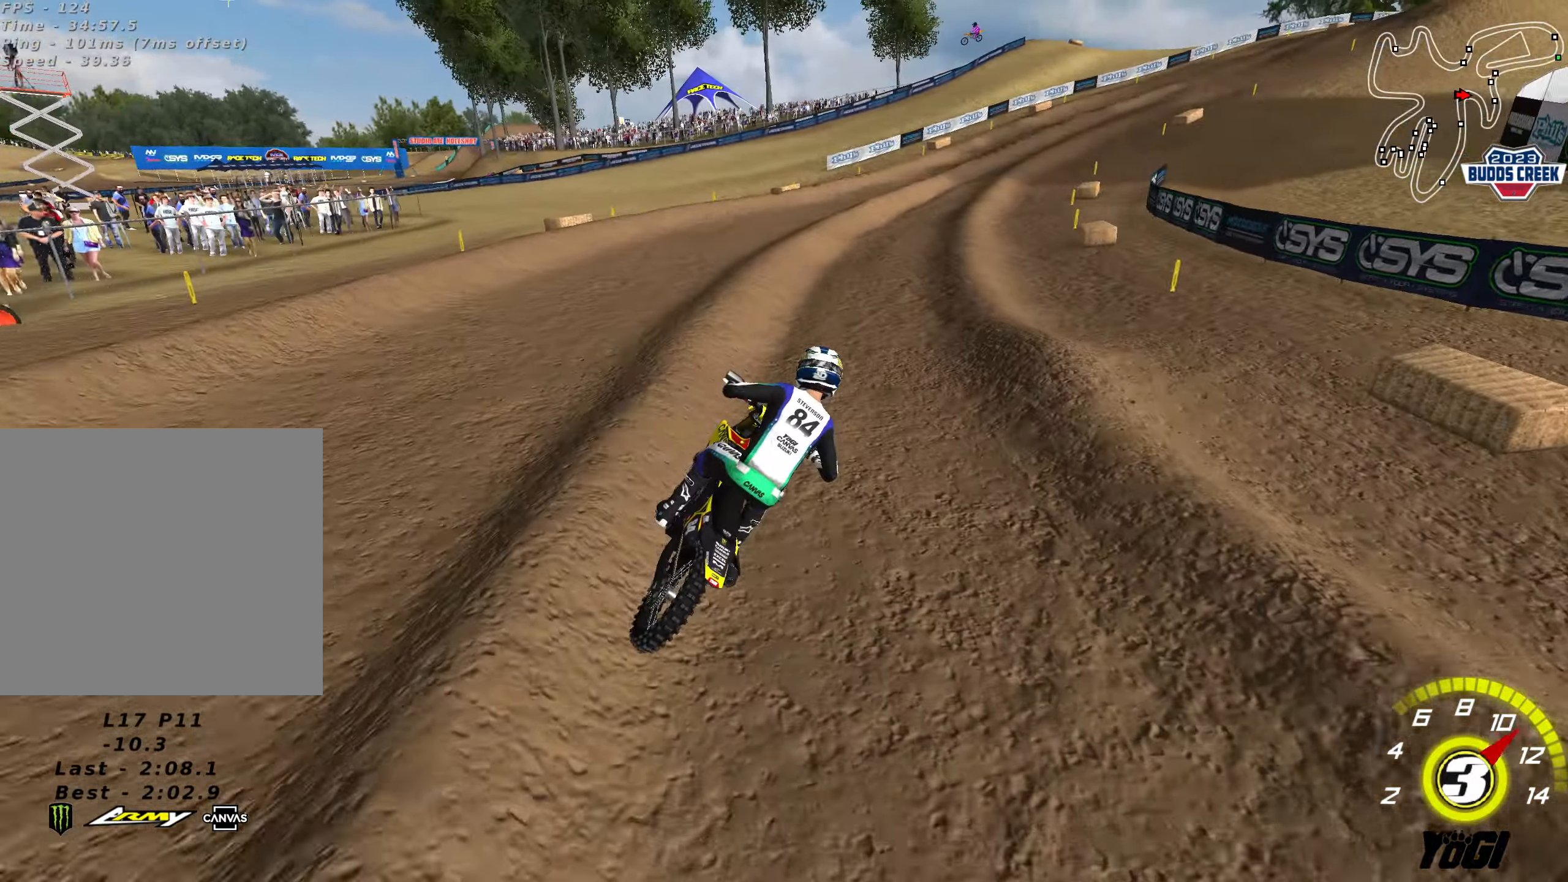
{"buttons": ["R2"], "left_stick": "center", "right_stick": "center", "events": [[67, "left_stick", "center"]]}
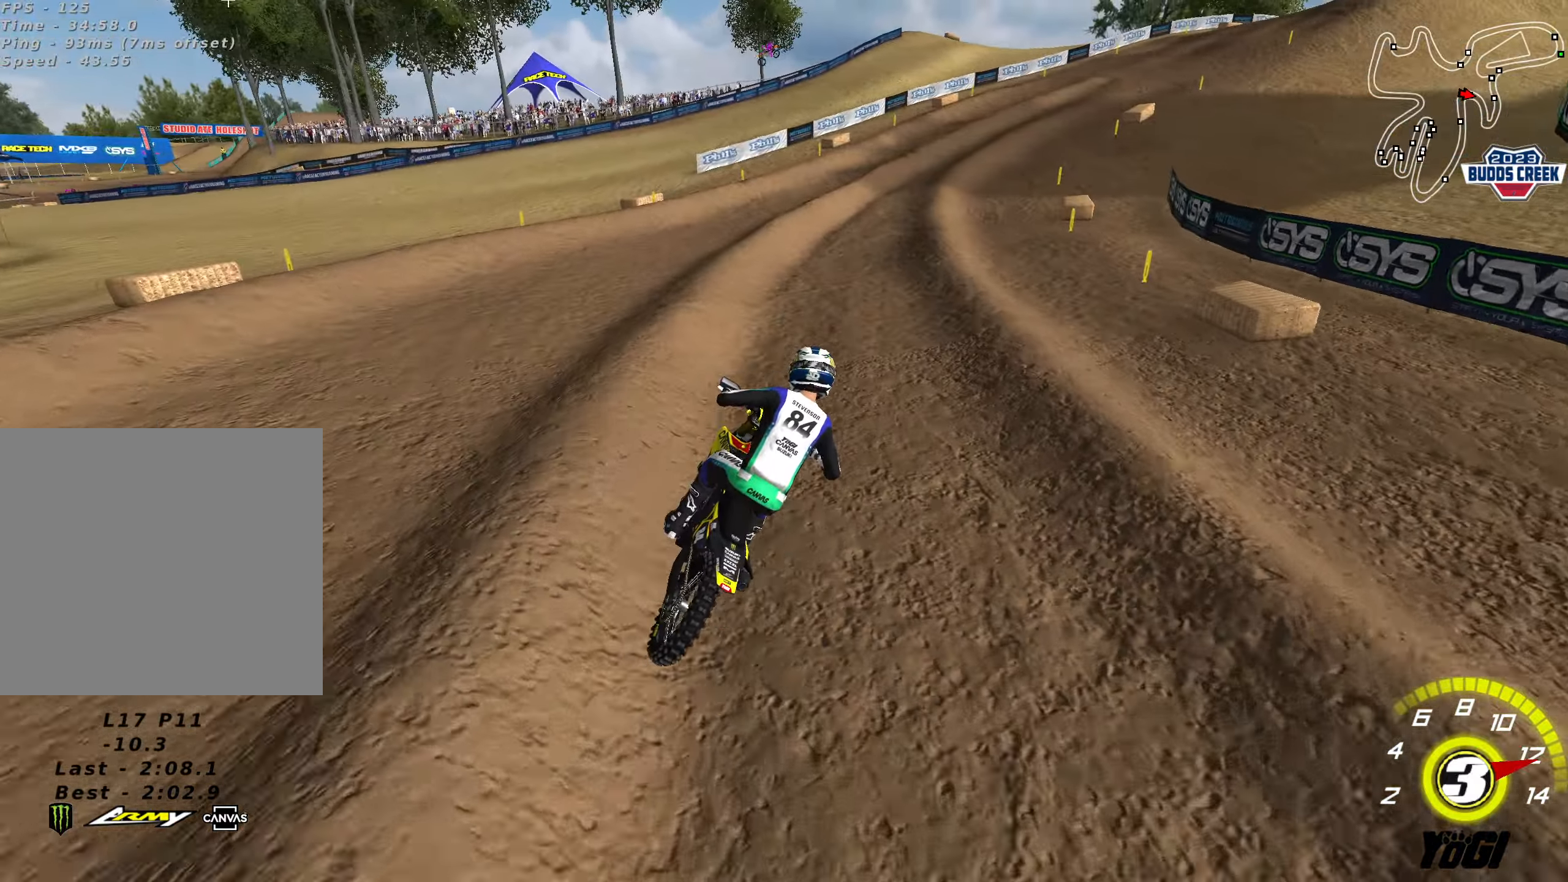
{"buttons": [], "left_stick": "center", "right_stick": "center", "events": [[483, "R2", "up"]]}
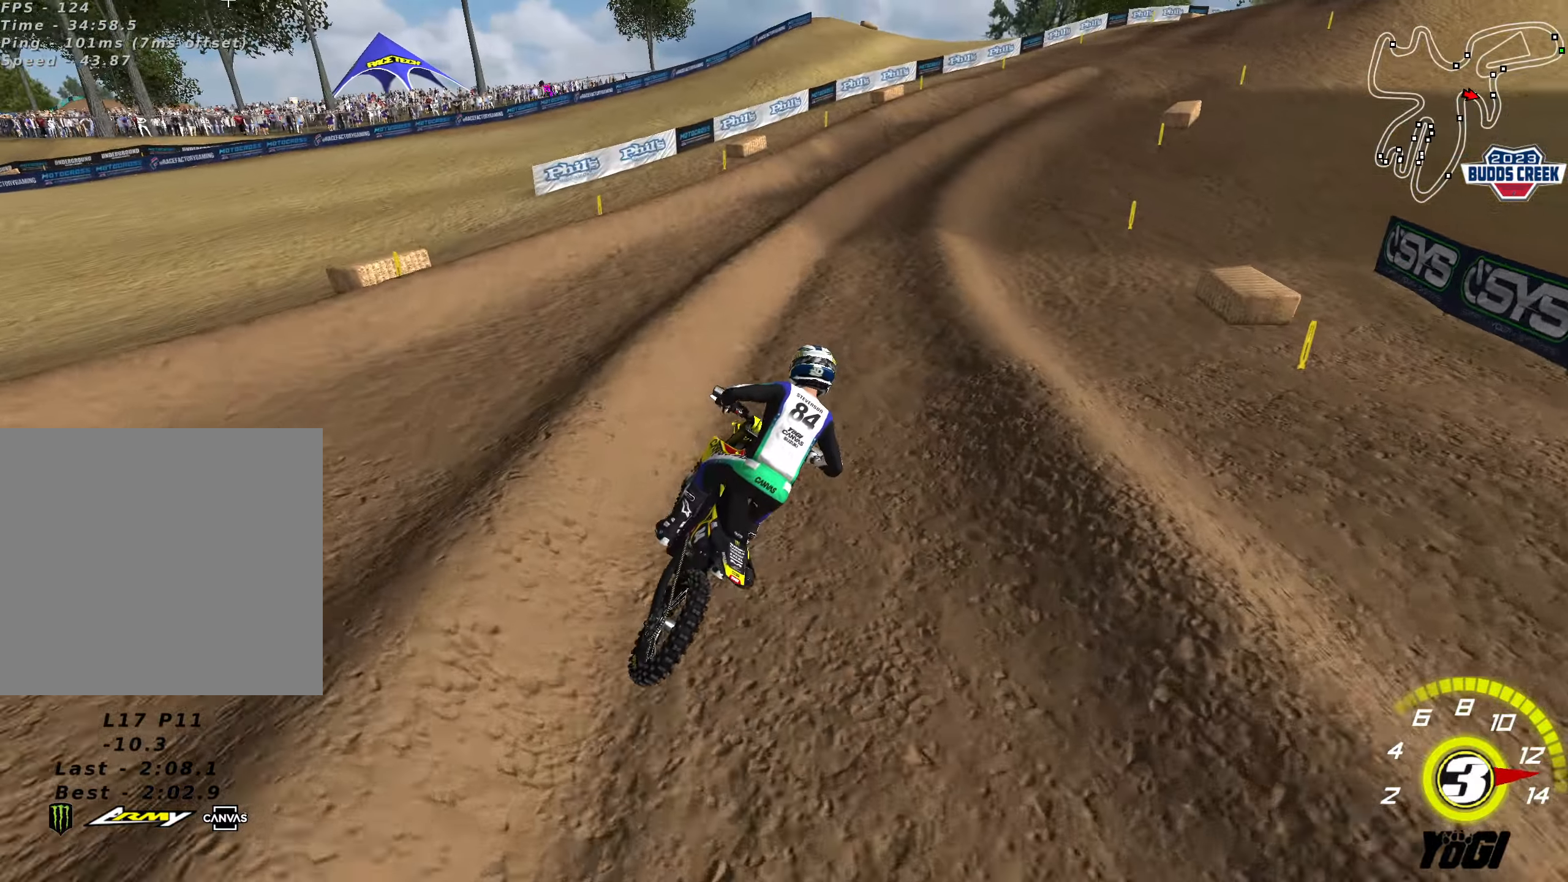
{"buttons": ["R2"], "left_stick": "center", "right_stick": "center", "events": [[83, "R2", "down"], [333, "left_stick", "left"], [417, "left_stick", "center"]]}
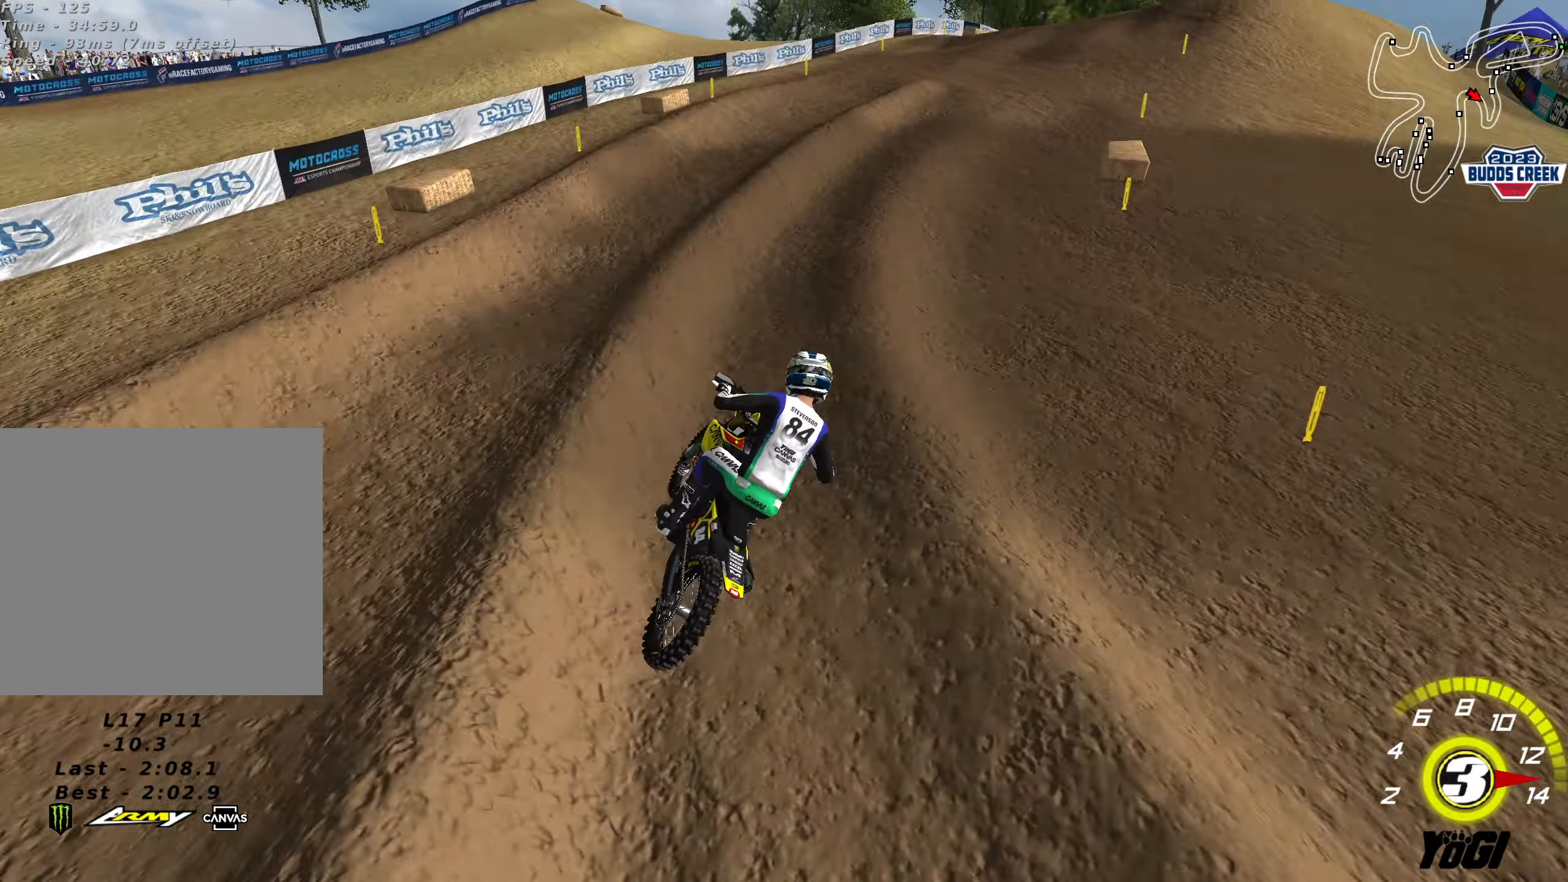
{"buttons": ["R2"], "left_stick": "down-left", "right_stick": "center", "events": [[200, "left_stick", "right"], [267, "left_stick", "center"], [467, "left_stick", "down-left"]]}
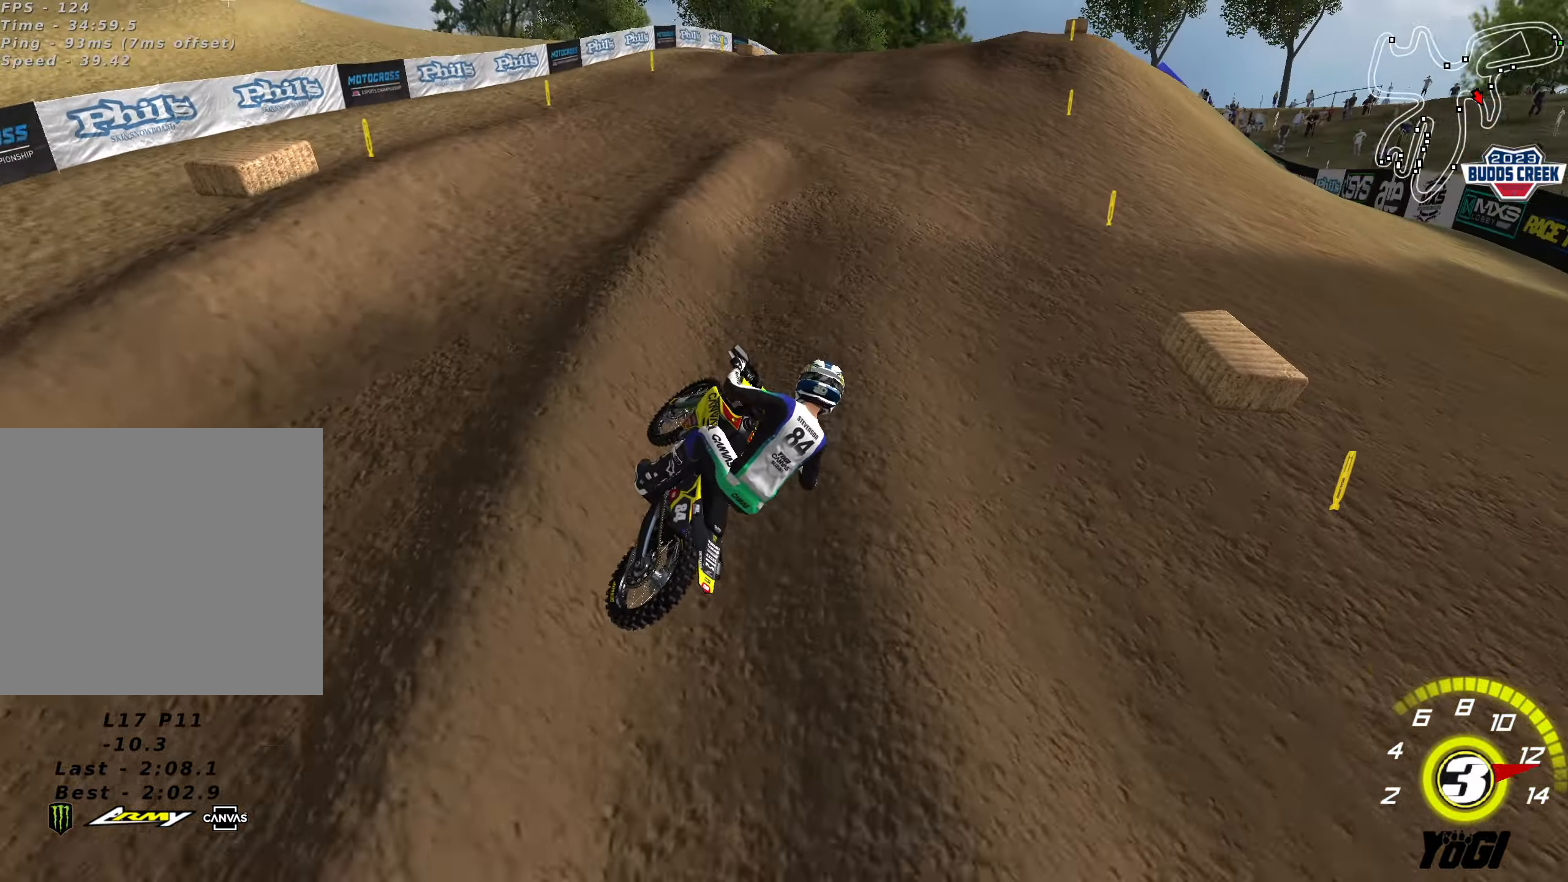
{"buttons": ["R2"], "left_stick": "left", "right_stick": "center", "events": [[333, "left_stick", "center"], [483, "left_stick", "left"]]}
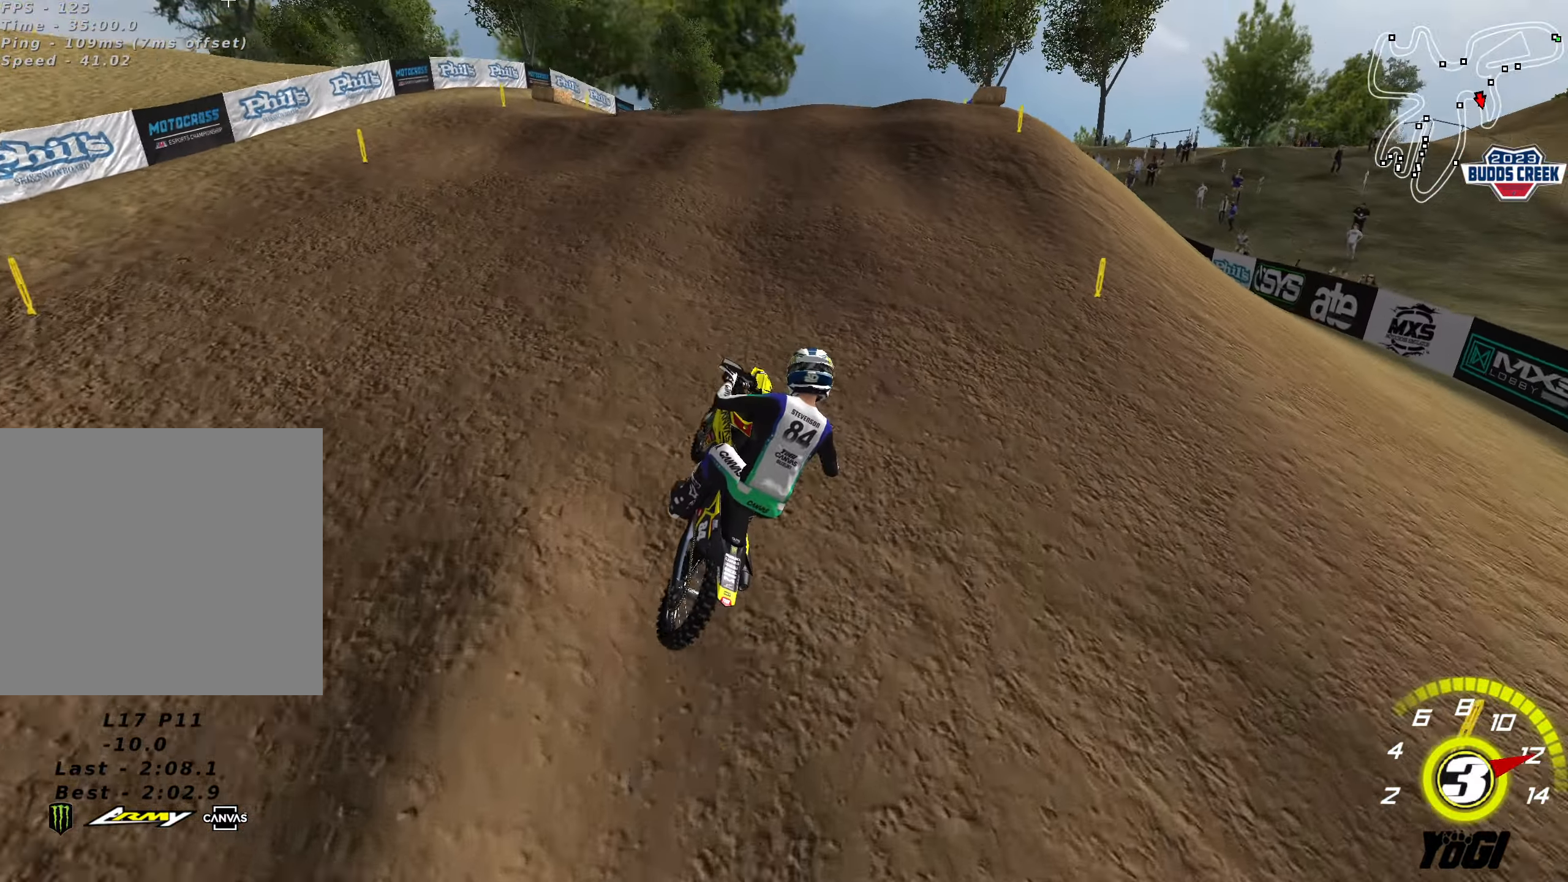
{"buttons": ["R2"], "left_stick": "down", "right_stick": "center", "events": [[133, "left_stick", "down-left"], [350, "R2", "up"], [450, "left_stick", "down"], [483, "R2", "down"]]}
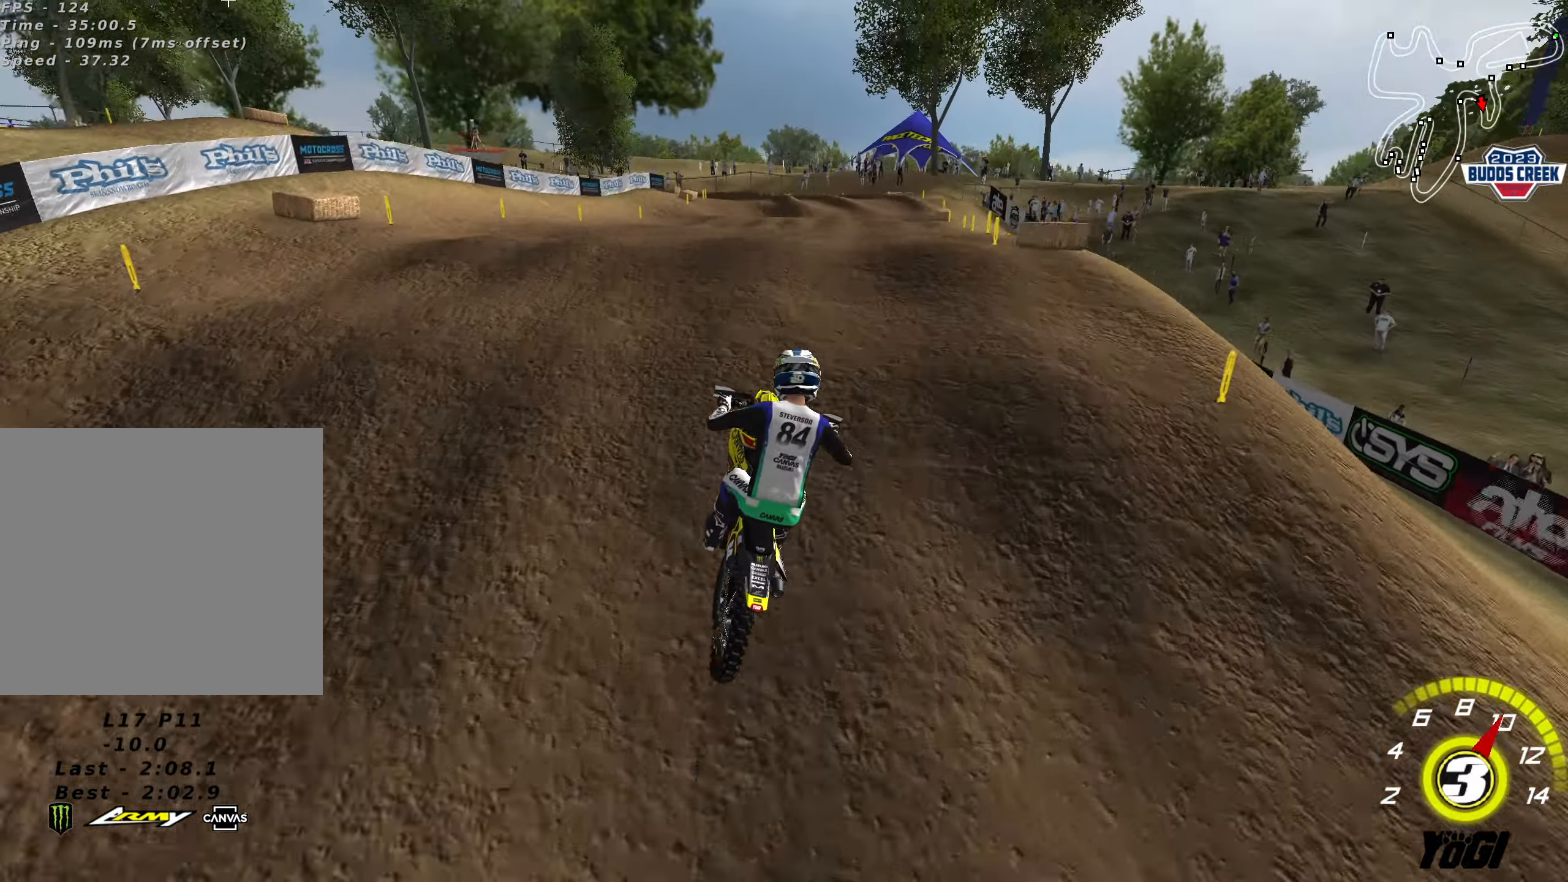
{"buttons": ["R2"], "left_stick": "up-left", "right_stick": "center", "events": [[283, "left_stick", "center"], [450, "left_stick", "up-left"]]}